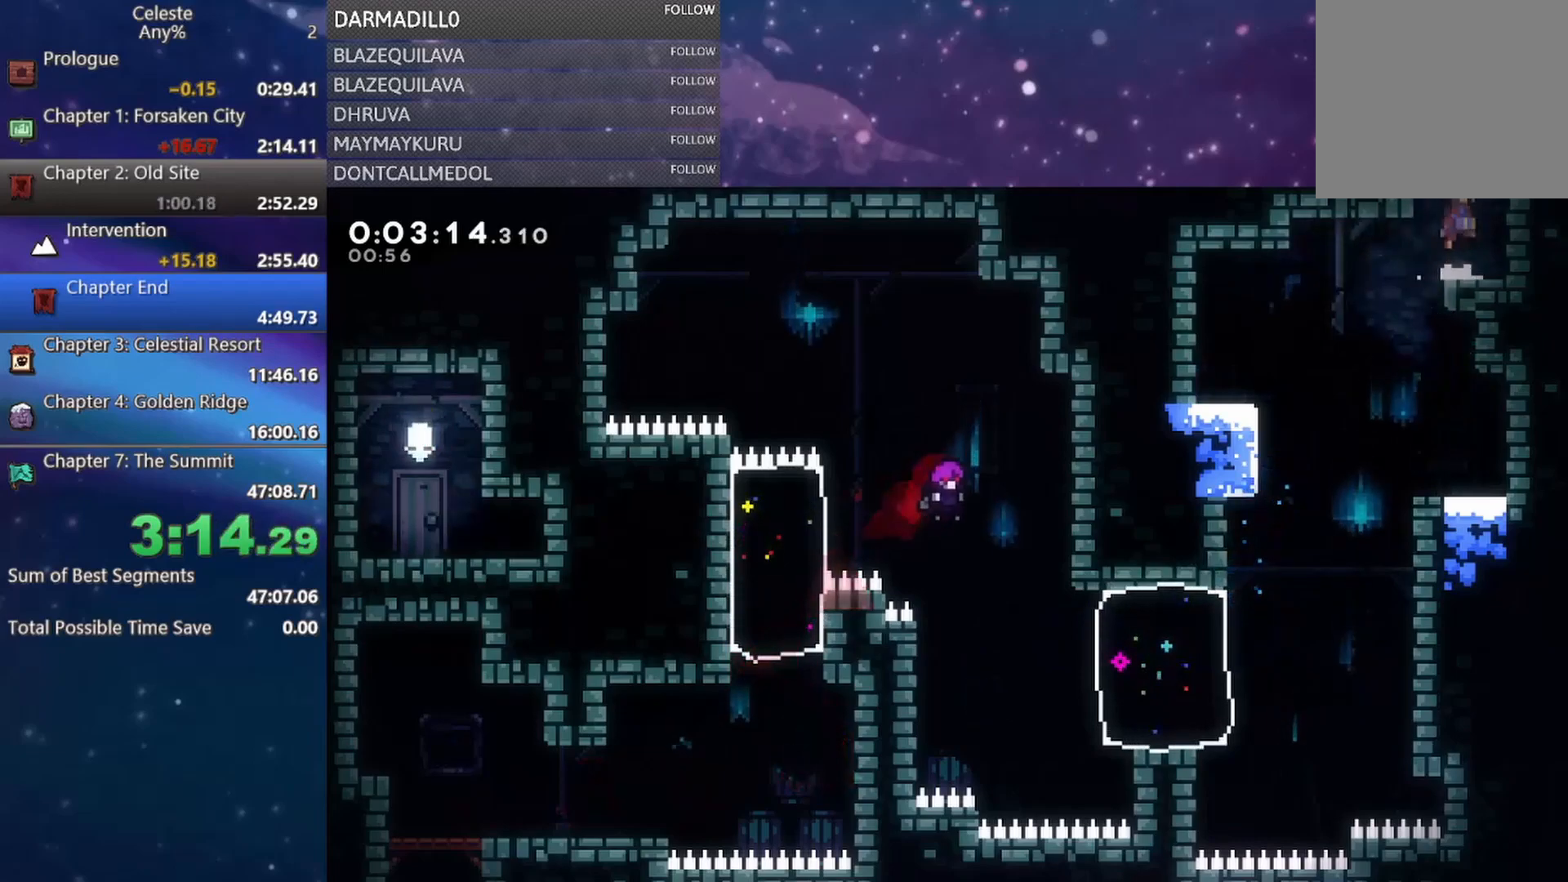
Gameplay with a controller (Xbox layout); each line is a JSON object with the inputs held at the frame after it. "events" lists button and stick changes between this image and that frame as [ms after this image, input, new state], when the widget could be followed in between. Not read: L3 R3 right_stick.
{"buttons": ["DPAD_LEFT"], "left_stick": "center", "events": [[17, "B", "down"], [50, "A", "up"], [217, "DPAD_UP", "up"], [333, "B", "up"], [467, "DPAD_LEFT", "down"]]}
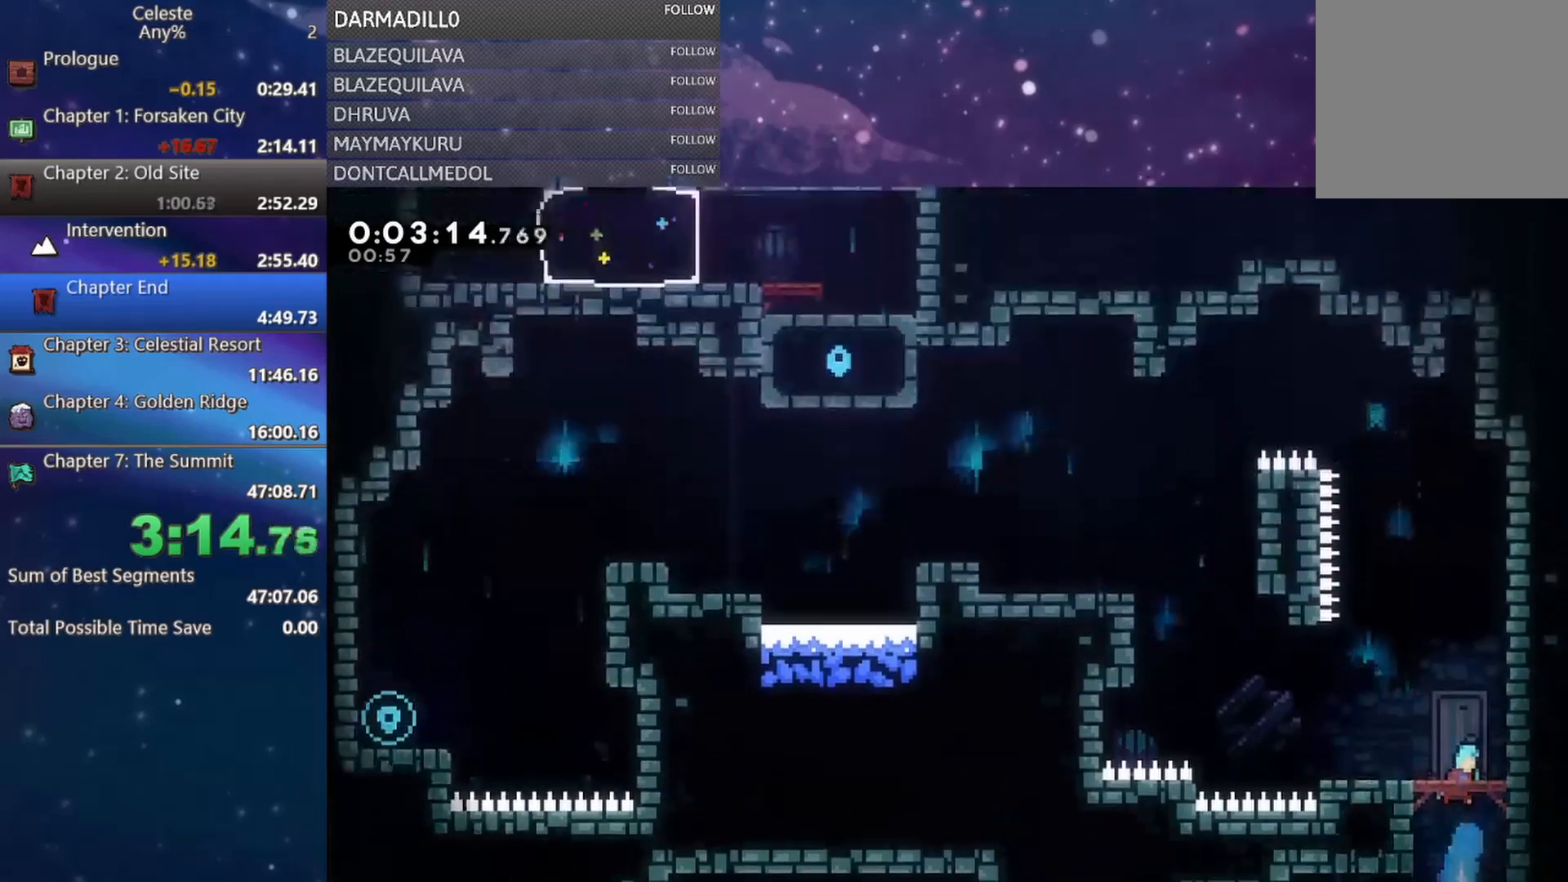
{"buttons": ["DPAD_LEFT"], "left_stick": "center", "events": []}
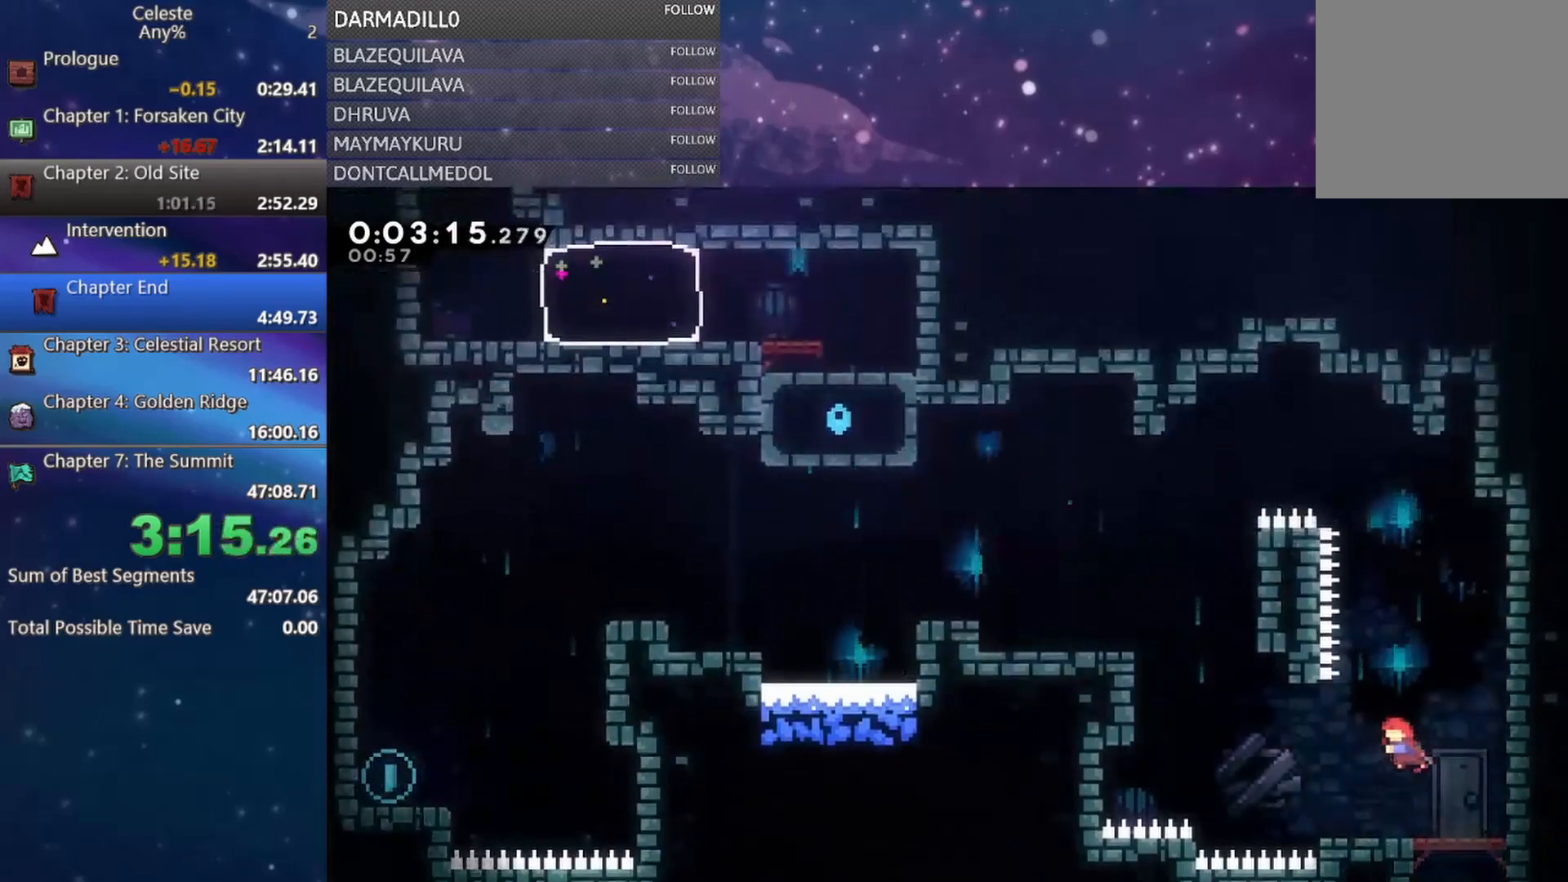
{"buttons": ["B", "R1", "DPAD_UP", "DPAD_LEFT"], "left_stick": "center", "events": [[200, "DPAD_UP", "down"], [250, "B", "down"], [467, "R1", "down"]]}
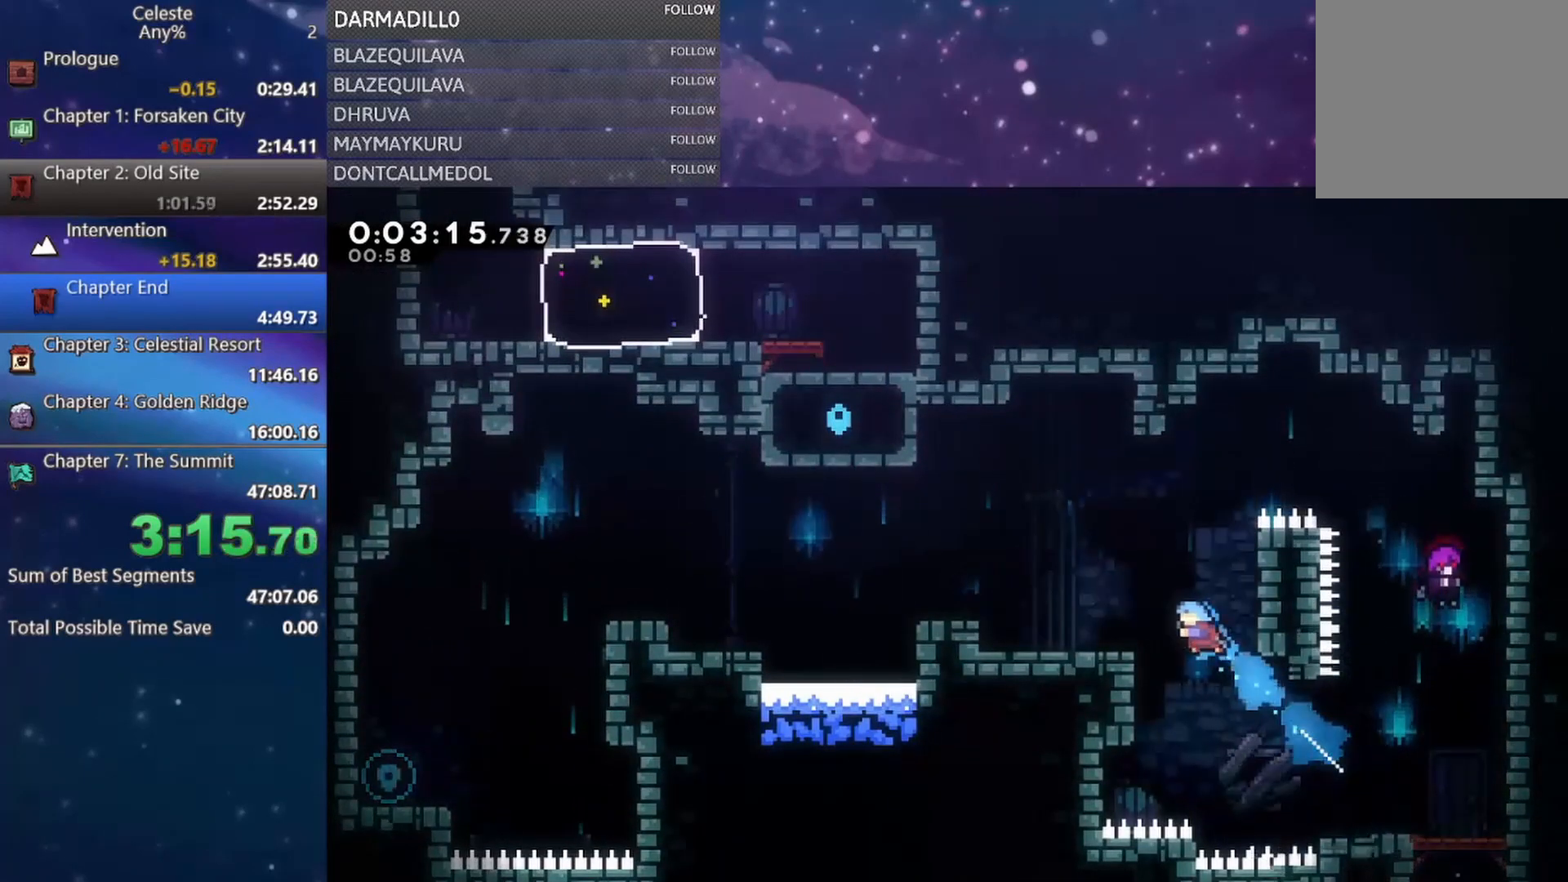
{"buttons": ["A", "DPAD_LEFT"], "left_stick": "center", "events": [[17, "B", "up"], [100, "DPAD_UP", "up"], [167, "A", "down"], [233, "A", "up"], [233, "R1", "up"], [333, "DPAD_LEFT", "up"], [433, "DPAD_LEFT", "down"], [450, "A", "down"]]}
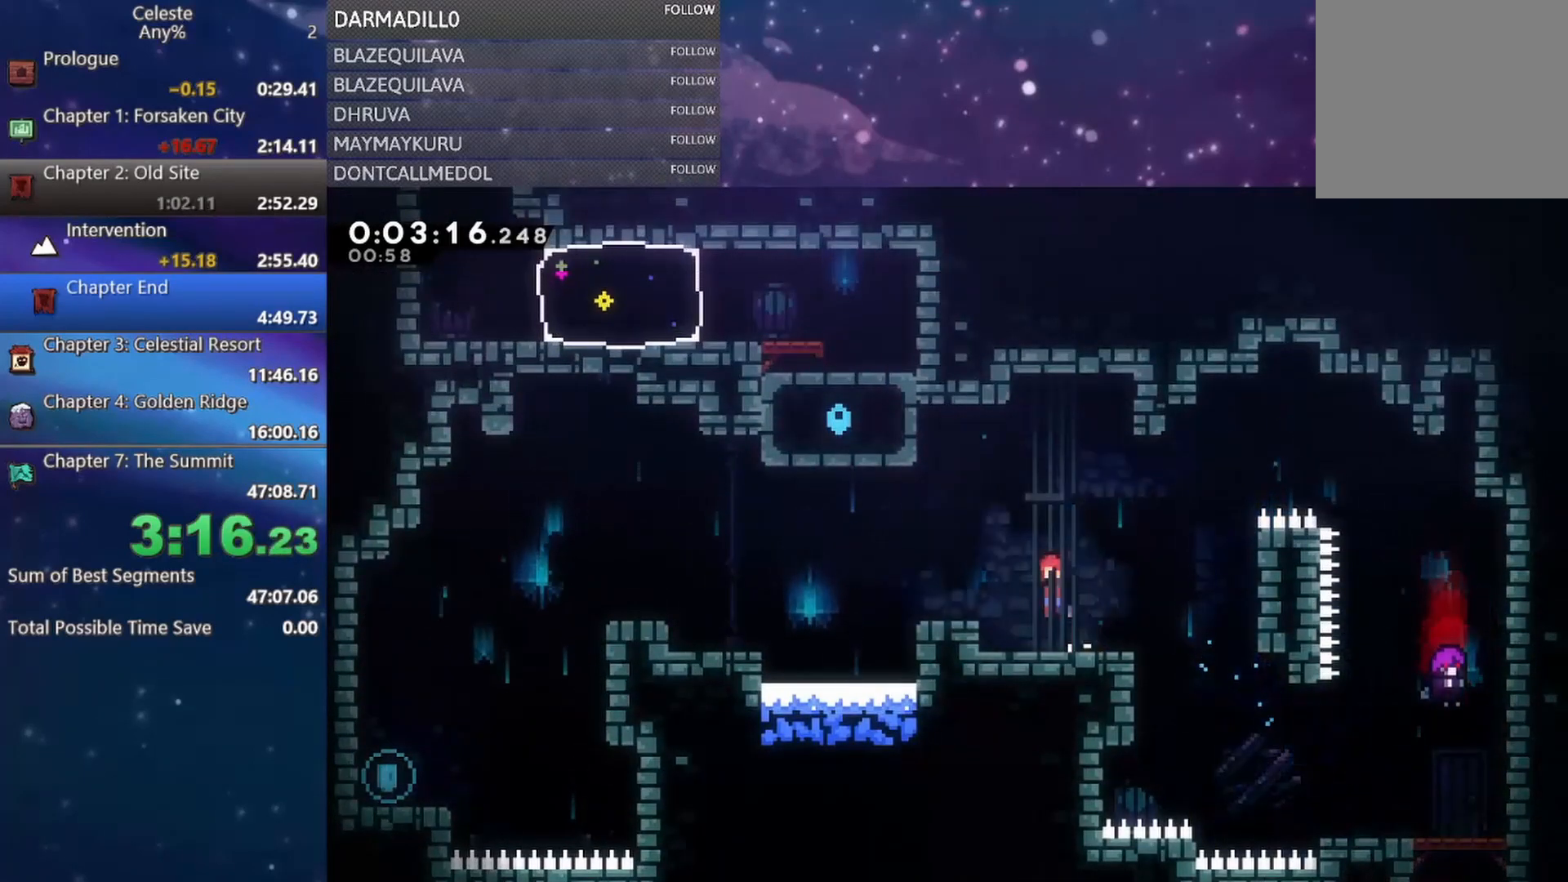
{"buttons": ["A", "B", "DPAD_DOWN", "DPAD_LEFT"], "left_stick": "center", "events": [[83, "A", "up"], [83, "DPAD_DOWN", "down"], [167, "B", "down"], [250, "B", "up"], [333, "A", "down"], [500, "B", "down"]]}
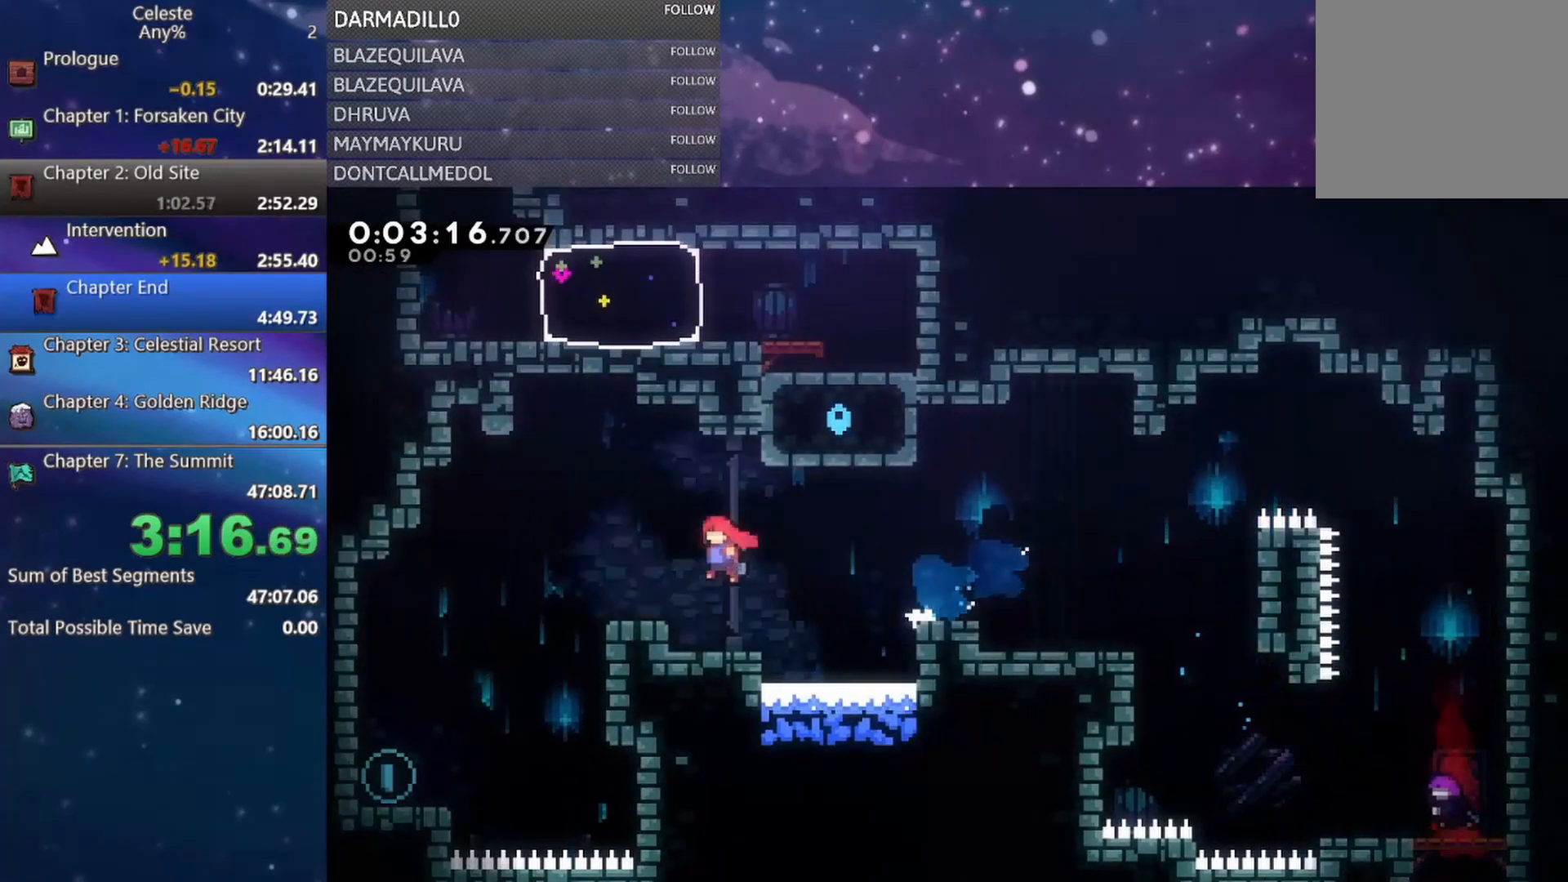
{"buttons": [], "left_stick": "center", "events": [[17, "A", "up"], [167, "B", "up"], [417, "DPAD_DOWN", "up"], [467, "DPAD_LEFT", "up"]]}
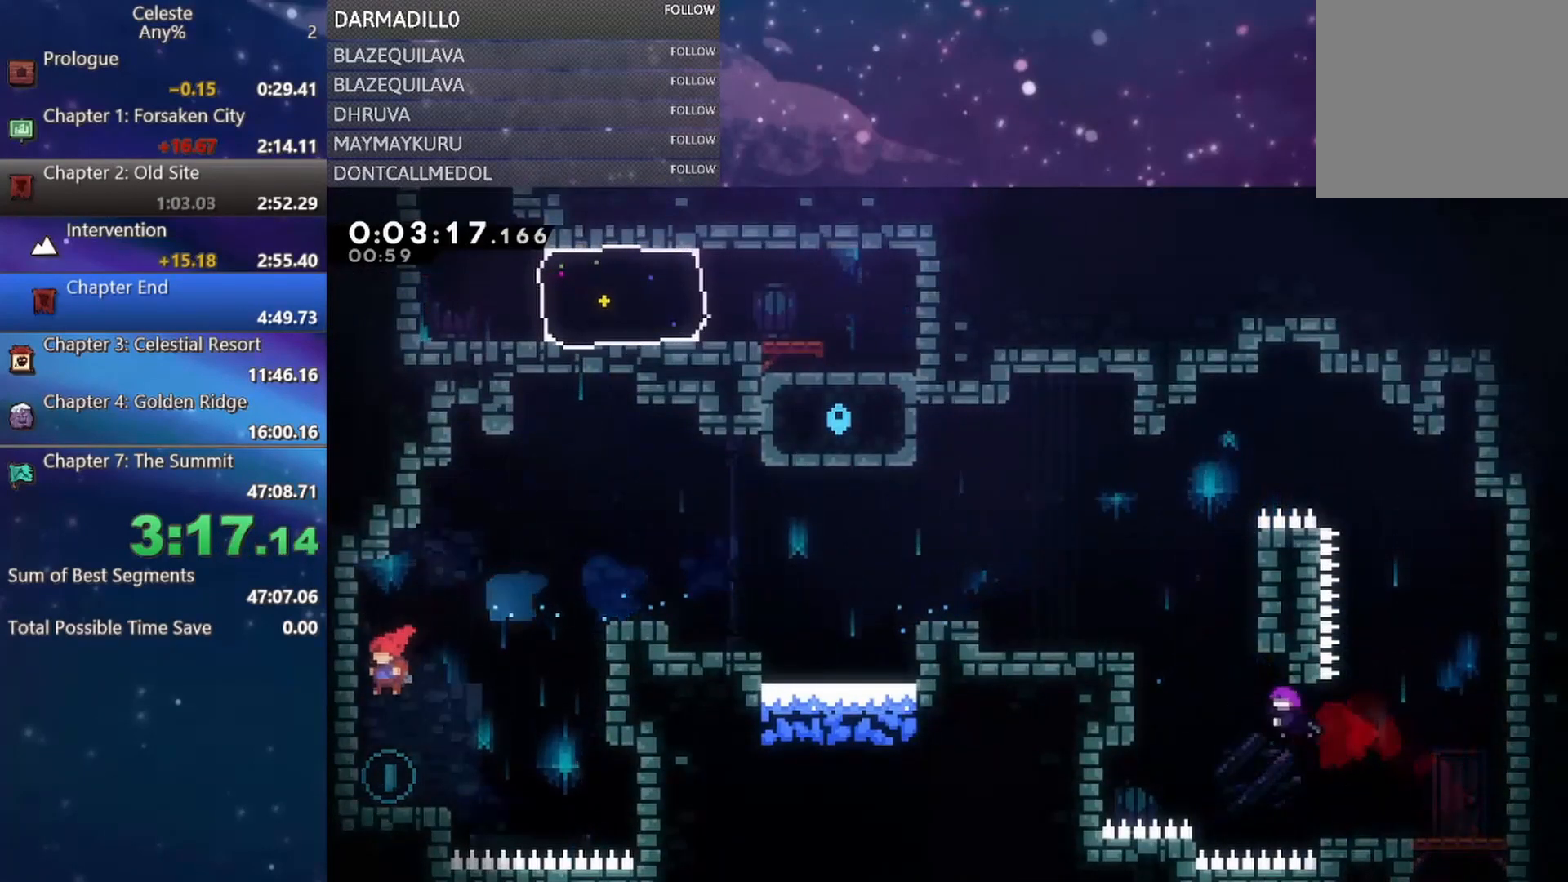
{"buttons": ["R1", "DPAD_UP"], "left_stick": "center", "events": [[250, "A", "down"], [283, "DPAD_LEFT", "down"], [333, "DPAD_UP", "down"], [333, "R1", "down"], [433, "A", "up"], [500, "DPAD_LEFT", "up"]]}
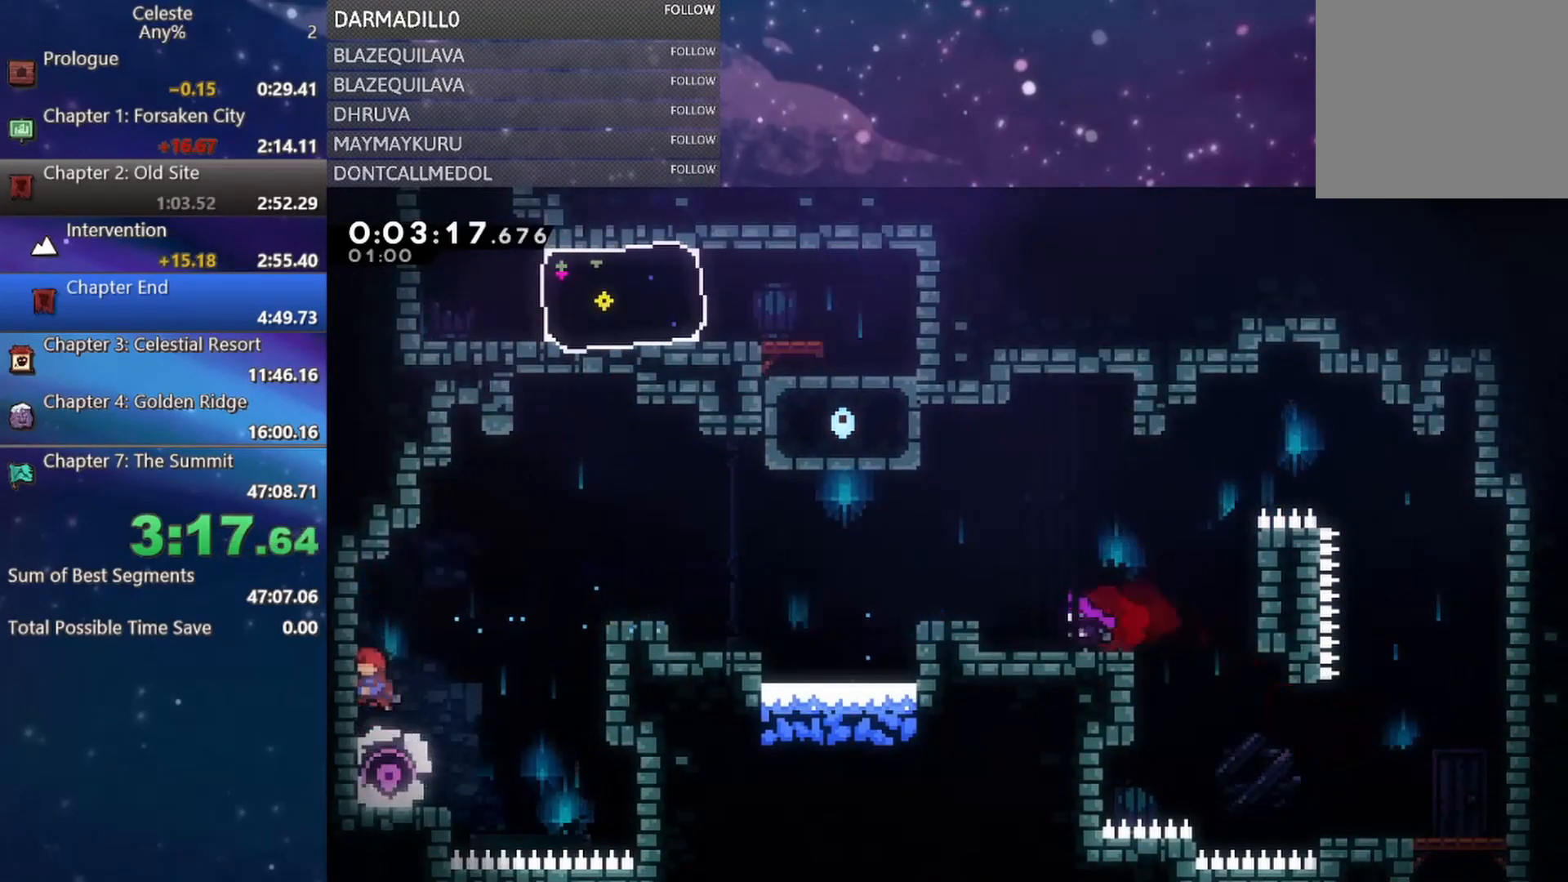
{"buttons": ["B", "R1", "DPAD_UP", "DPAD_RIGHT"], "left_stick": "center", "events": [[17, "A", "down"], [17, "DPAD_RIGHT", "down"], [283, "A", "up"], [367, "B", "down"]]}
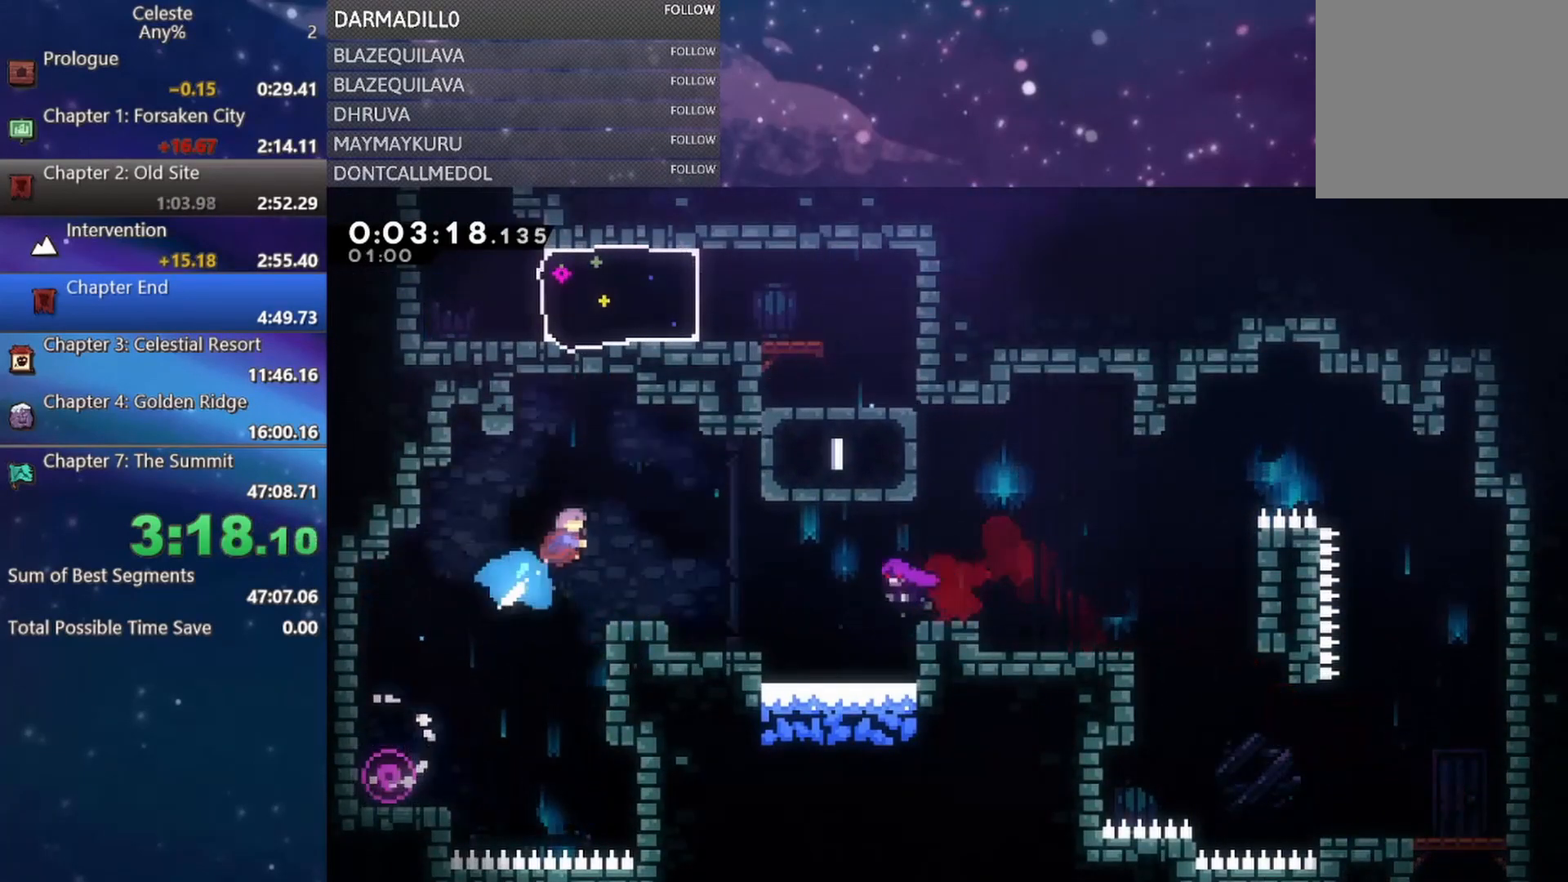
{"buttons": ["DPAD_RIGHT"], "left_stick": "center", "events": [[33, "DPAD_UP", "up"], [67, "B", "up"], [250, "R1", "up"]]}
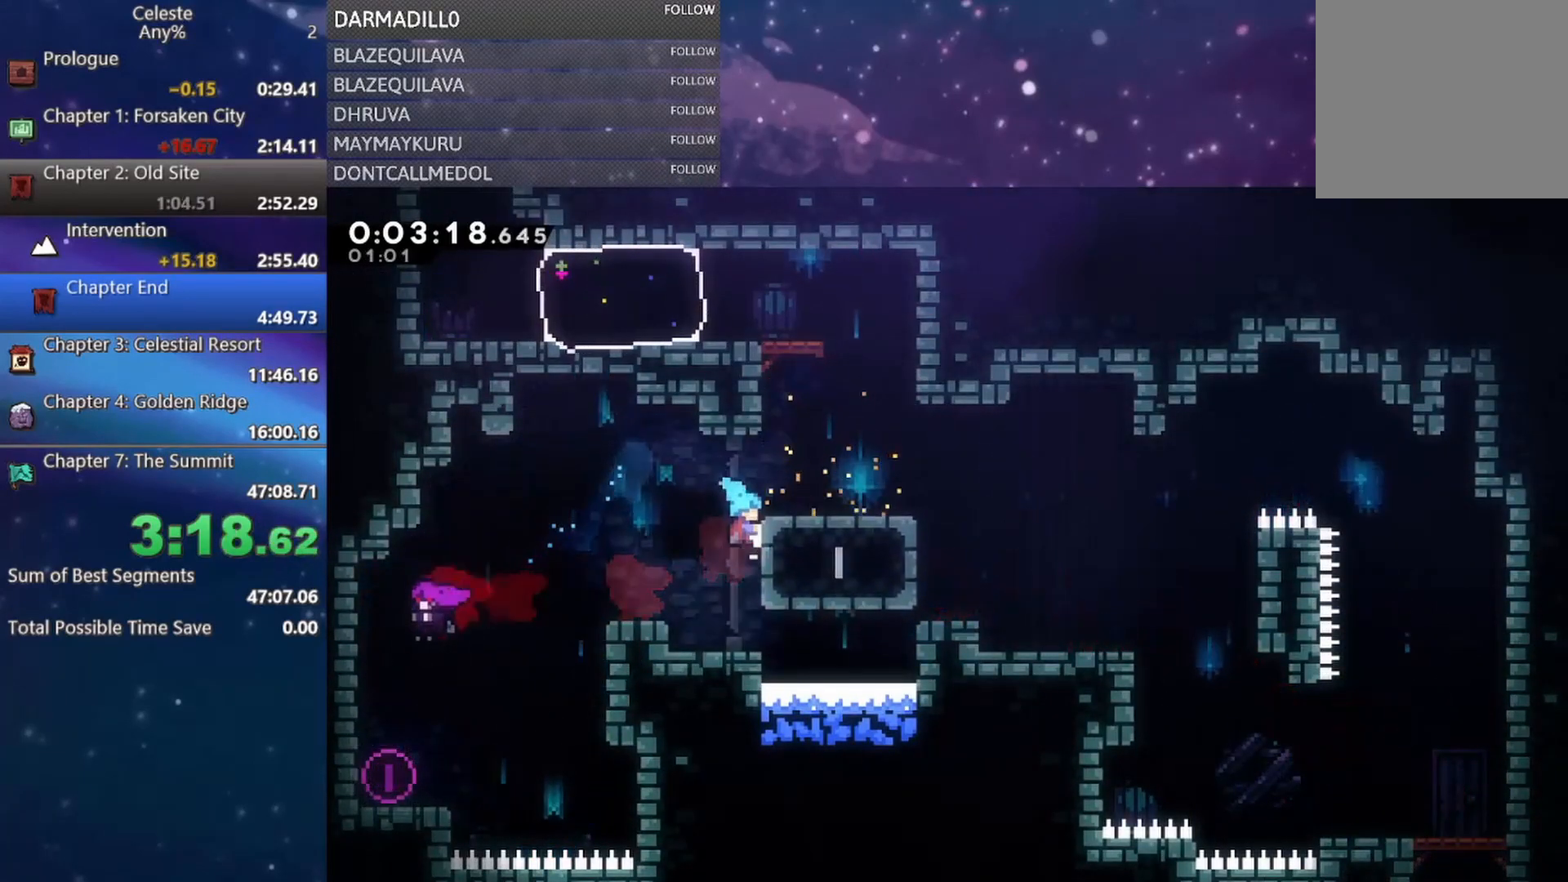
{"buttons": [], "left_stick": "center", "events": [[33, "R1", "down"], [50, "A", "down"], [167, "A", "up"], [167, "R1", "up"], [300, "DPAD_RIGHT", "up"]]}
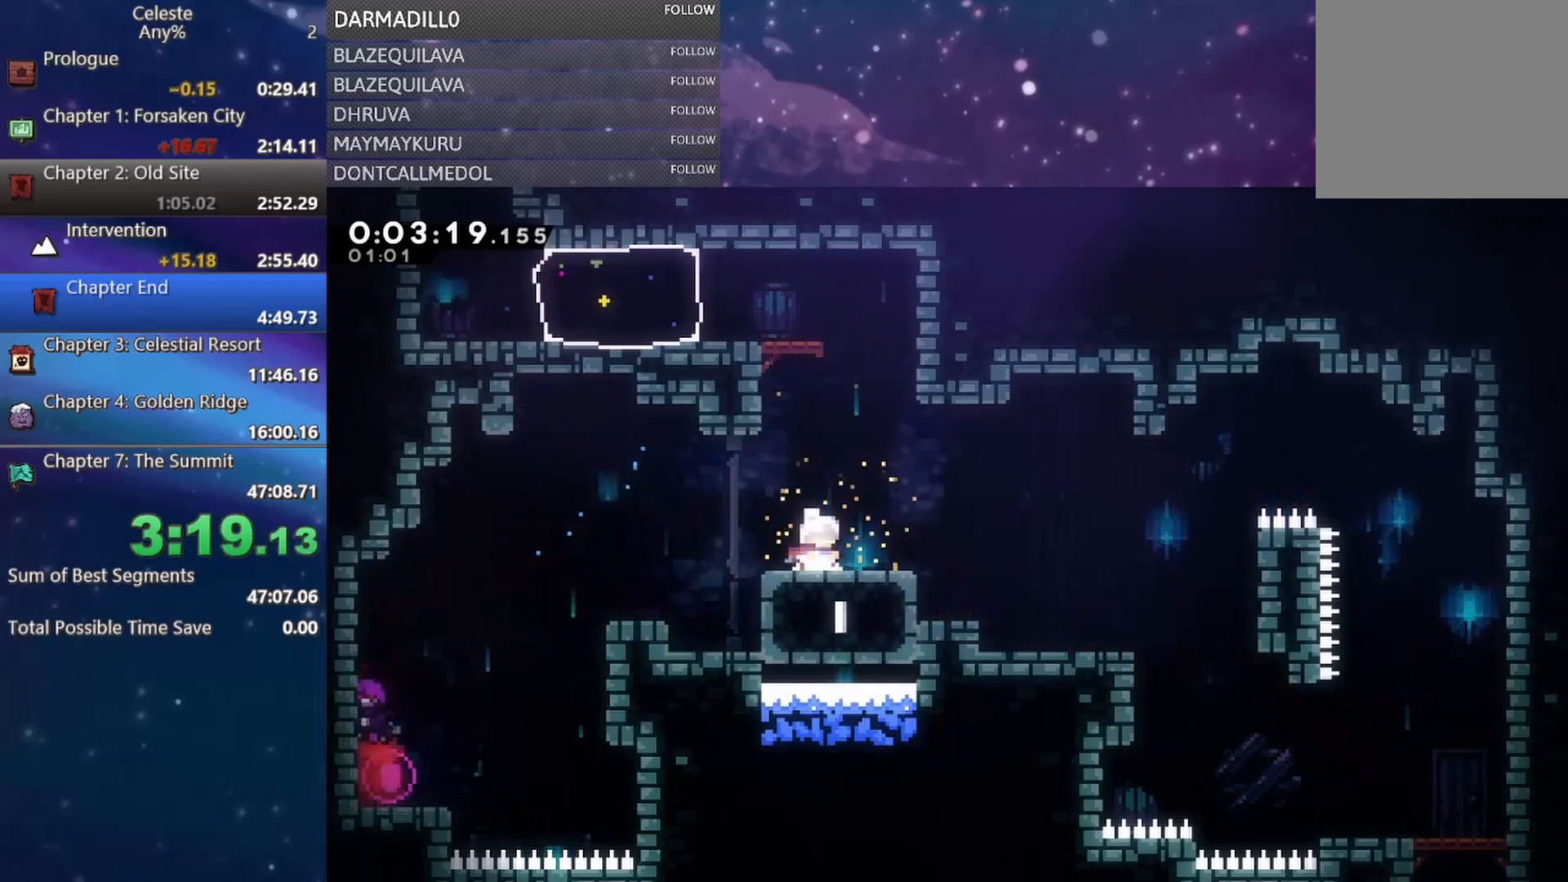
{"buttons": ["DPAD_LEFT"], "left_stick": "center", "events": [[33, "A", "down"], [33, "DPAD_UP", "down"], [267, "A", "up"], [267, "B", "down"], [400, "B", "up"], [433, "DPAD_LEFT", "down"], [467, "DPAD_UP", "up"]]}
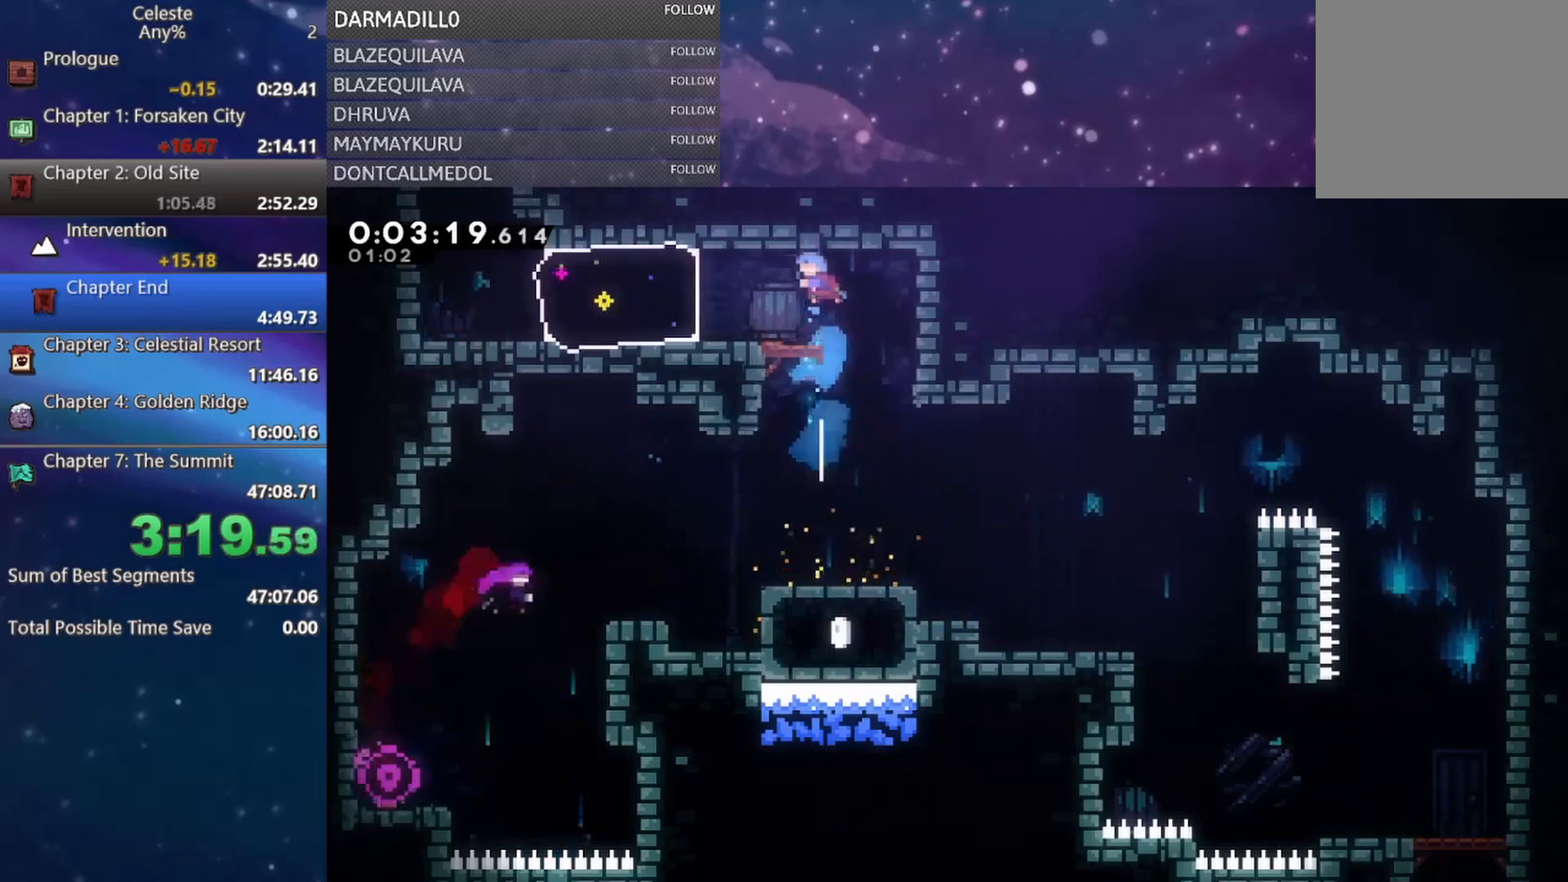
{"buttons": ["DPAD_LEFT"], "left_stick": "center", "events": [[150, "DPAD_LEFT", "up"], [317, "DPAD_LEFT", "down"], [367, "B", "down"], [500, "B", "up"]]}
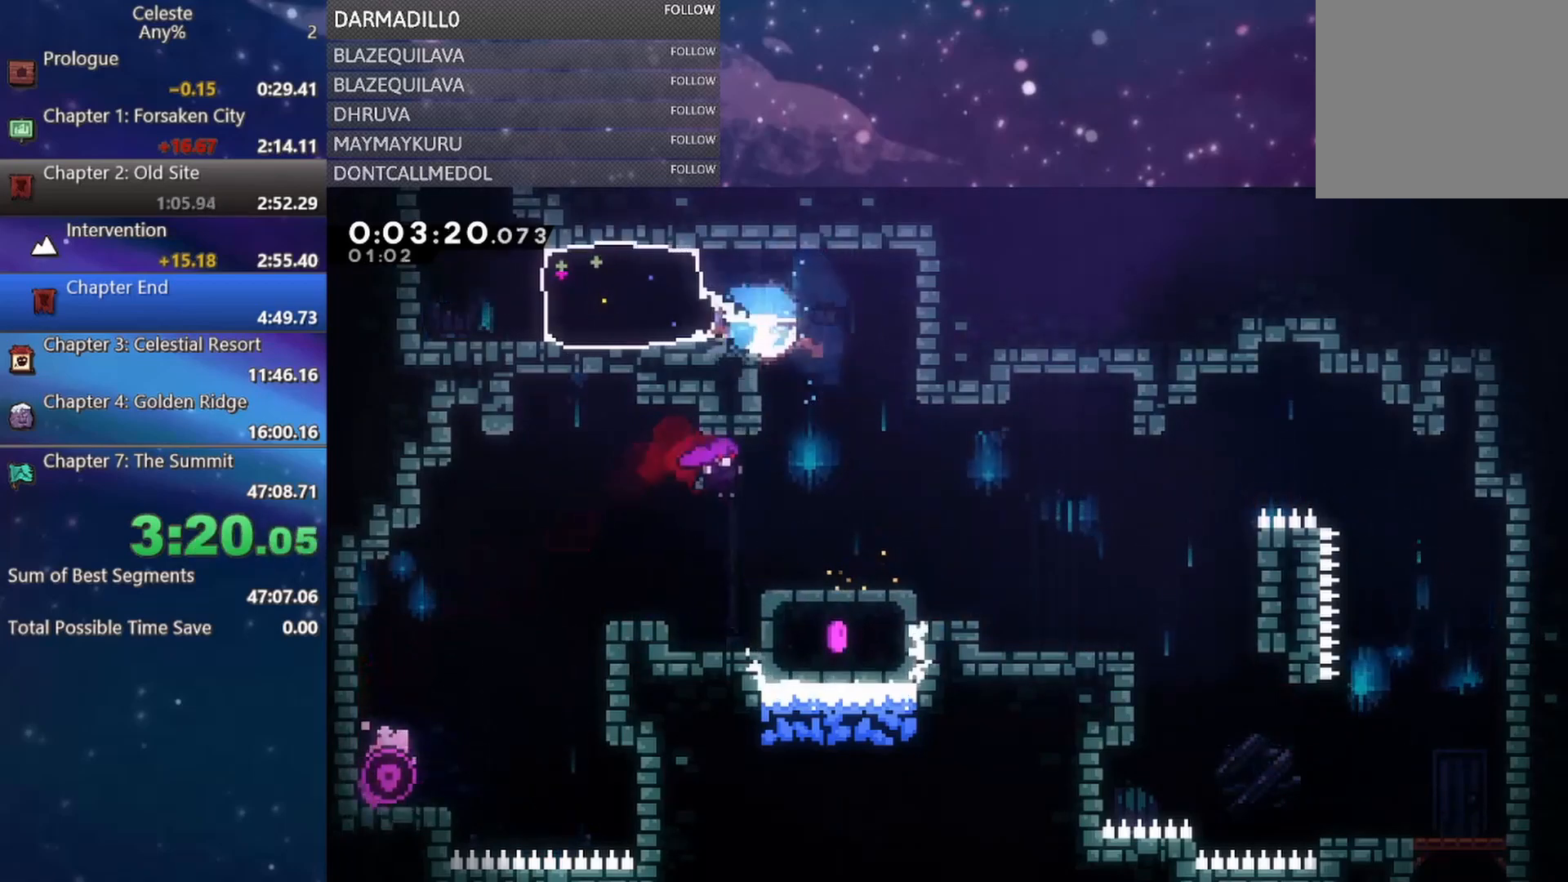
{"buttons": ["B", "DPAD_UP"], "left_stick": "center", "events": [[250, "A", "down"], [400, "DPAD_UP", "down"], [417, "DPAD_LEFT", "up"], [483, "A", "up"], [500, "B", "down"]]}
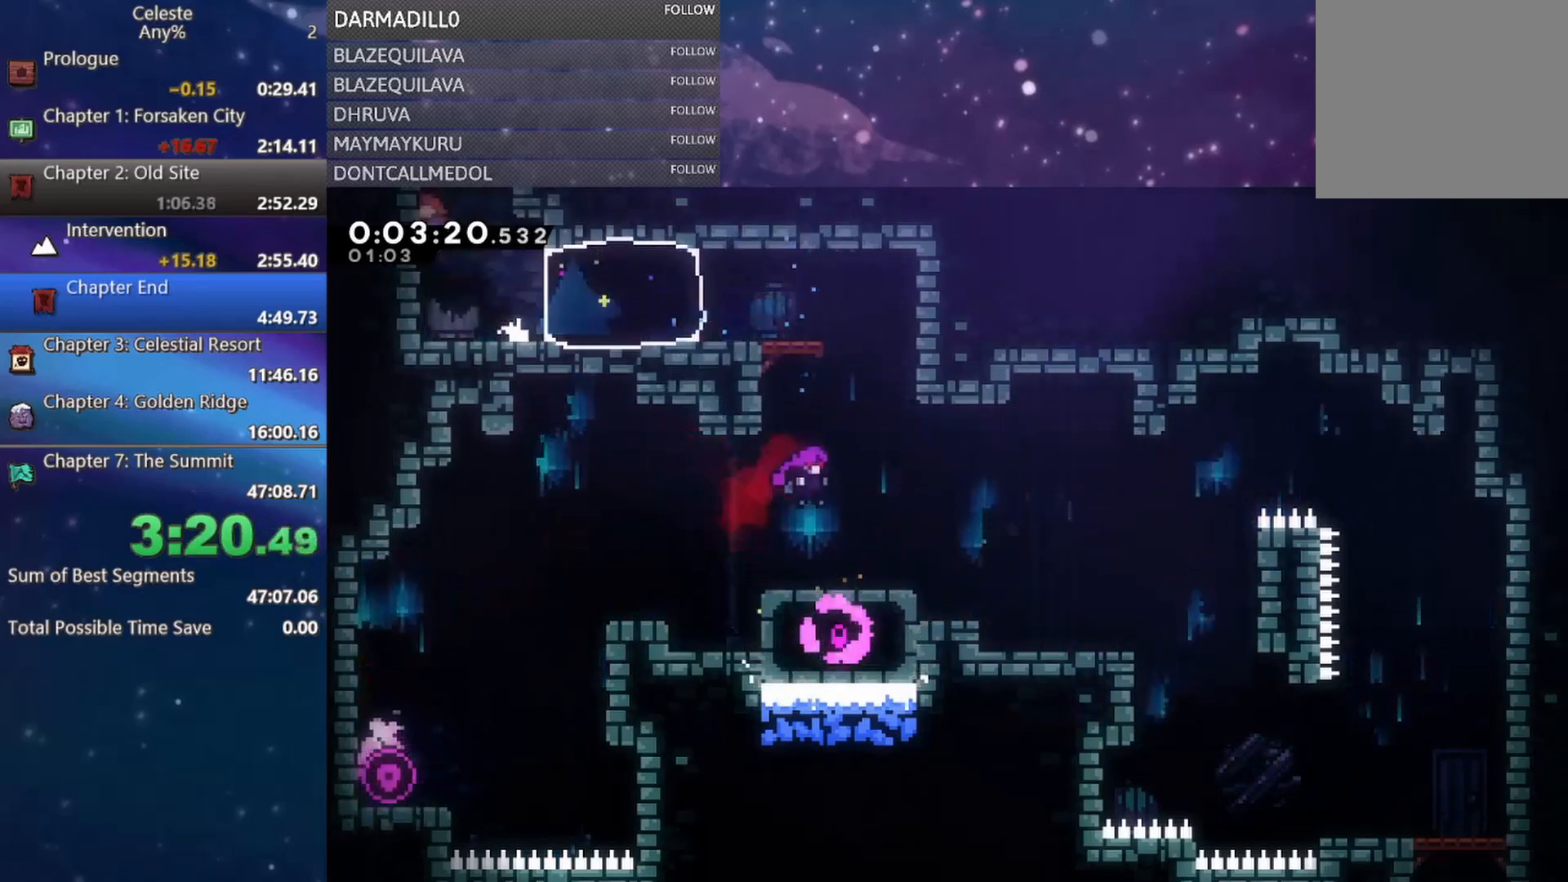
{"buttons": [], "left_stick": "center", "events": [[183, "B", "up"], [233, "DPAD_UP", "up"]]}
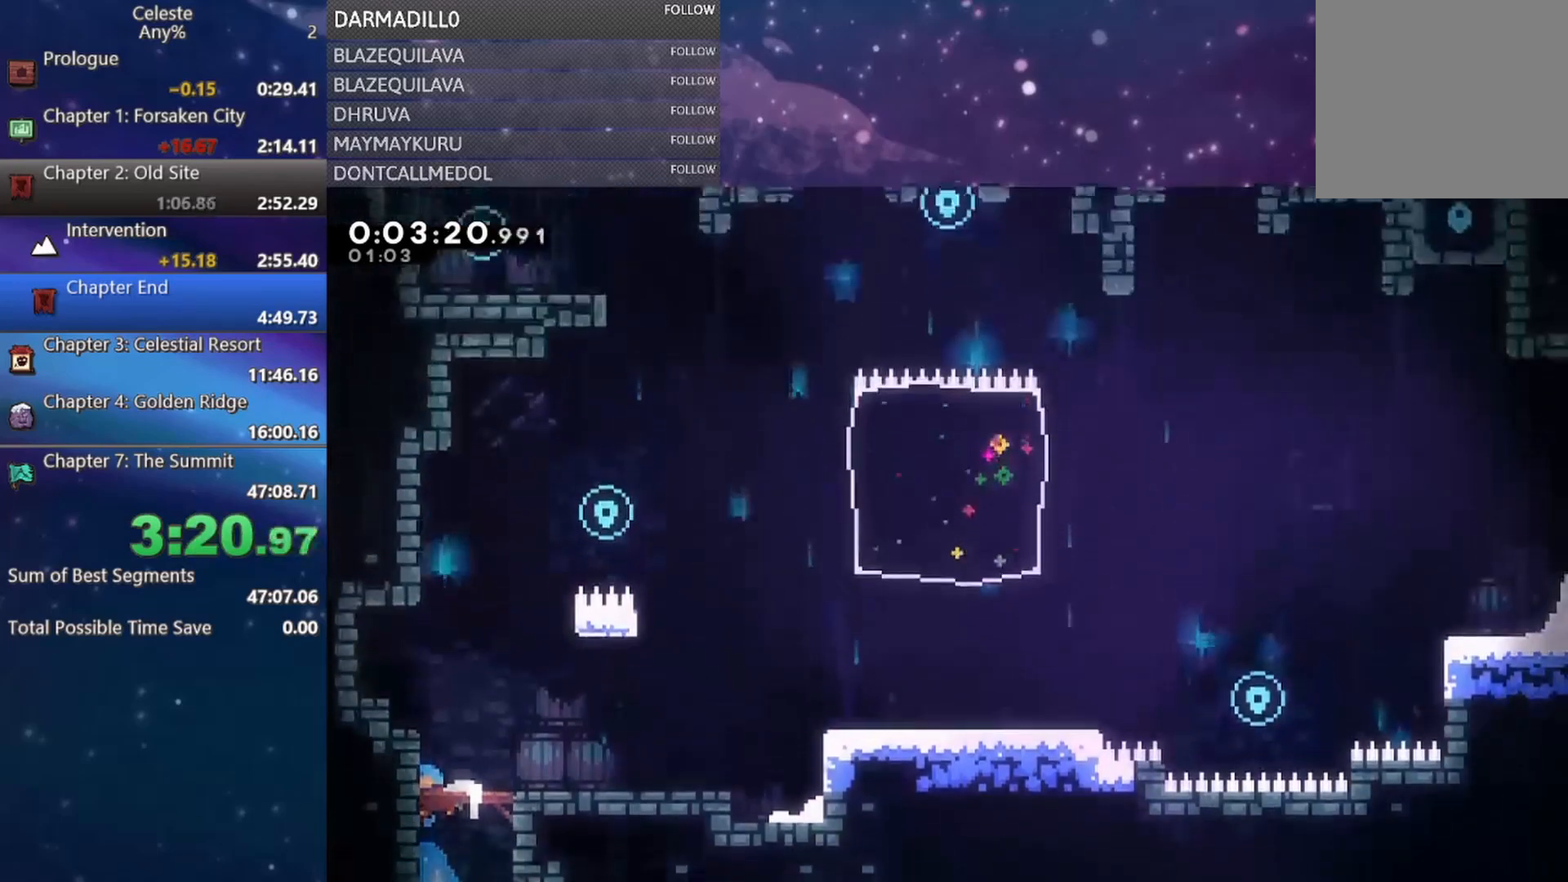
{"buttons": ["A", "DPAD_RIGHT"], "left_stick": "center", "events": [[383, "A", "down"], [417, "DPAD_RIGHT", "down"]]}
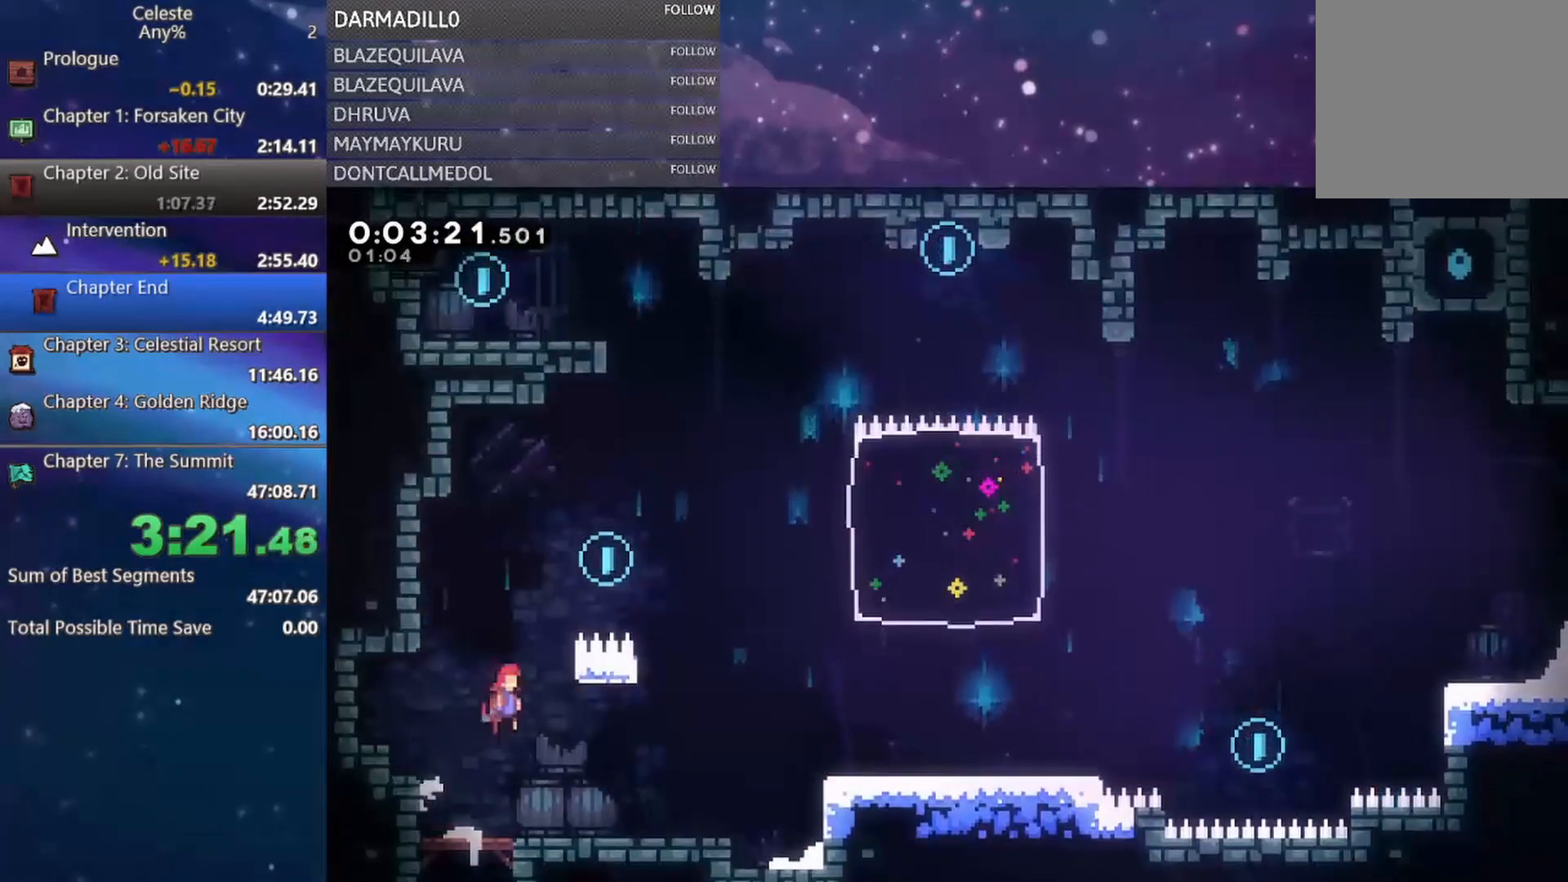
{"buttons": ["B", "R1", "DPAD_UP"], "left_stick": "center", "events": [[67, "R1", "down"], [133, "A", "up"], [150, "DPAD_UP", "down"], [200, "A", "down"], [417, "A", "up"], [450, "B", "down"], [450, "DPAD_RIGHT", "up"]]}
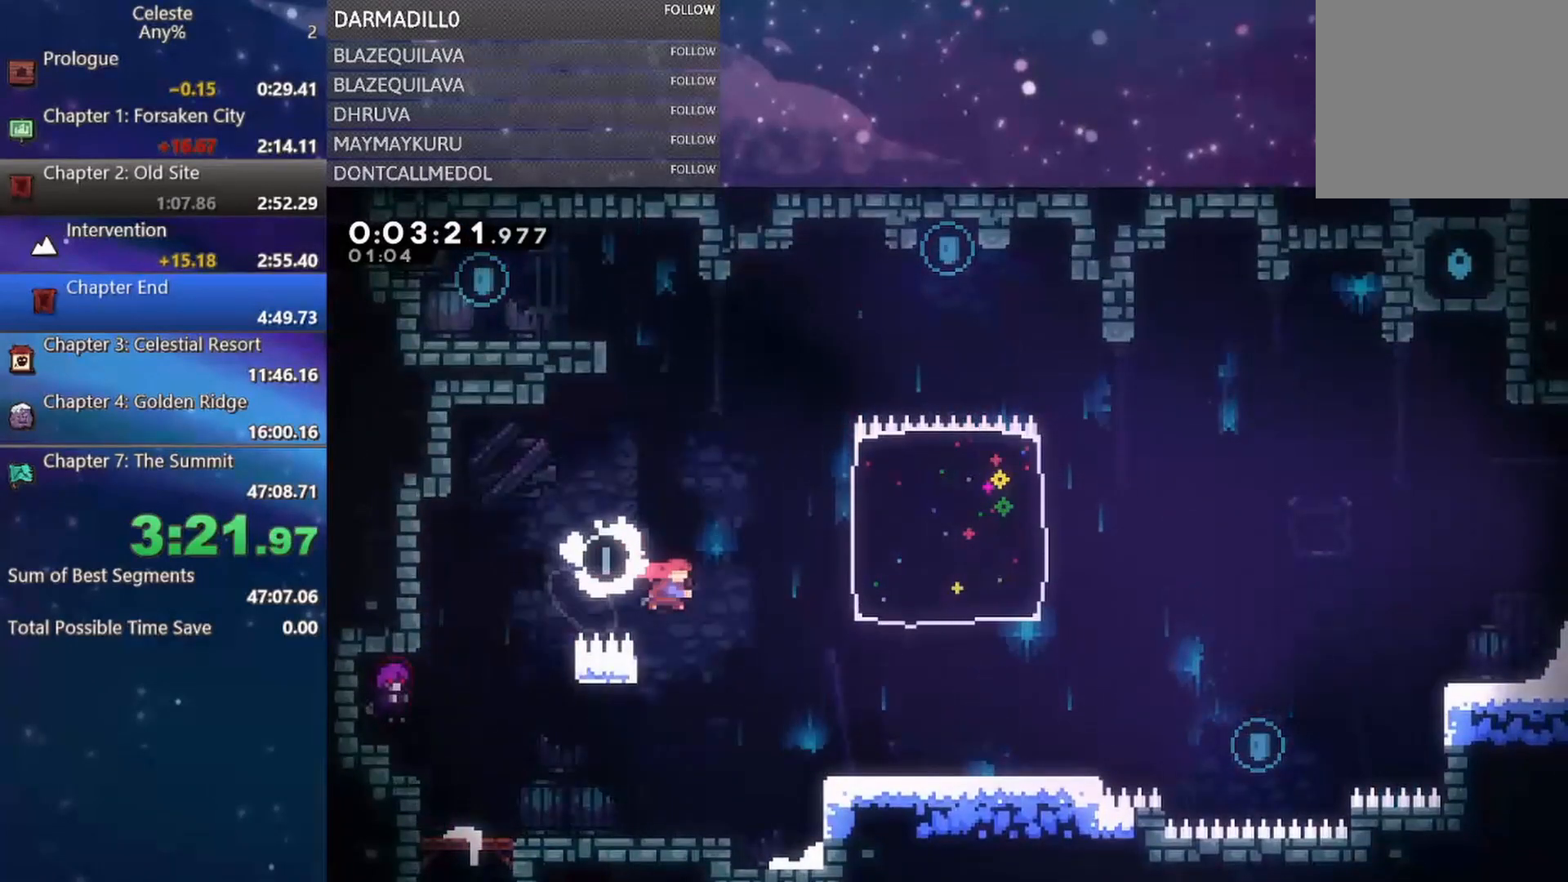
{"buttons": ["A", "R1", "DPAD_UP", "DPAD_LEFT"], "left_stick": "center", "events": [[200, "B", "up"], [217, "DPAD_LEFT", "down"], [433, "A", "down"]]}
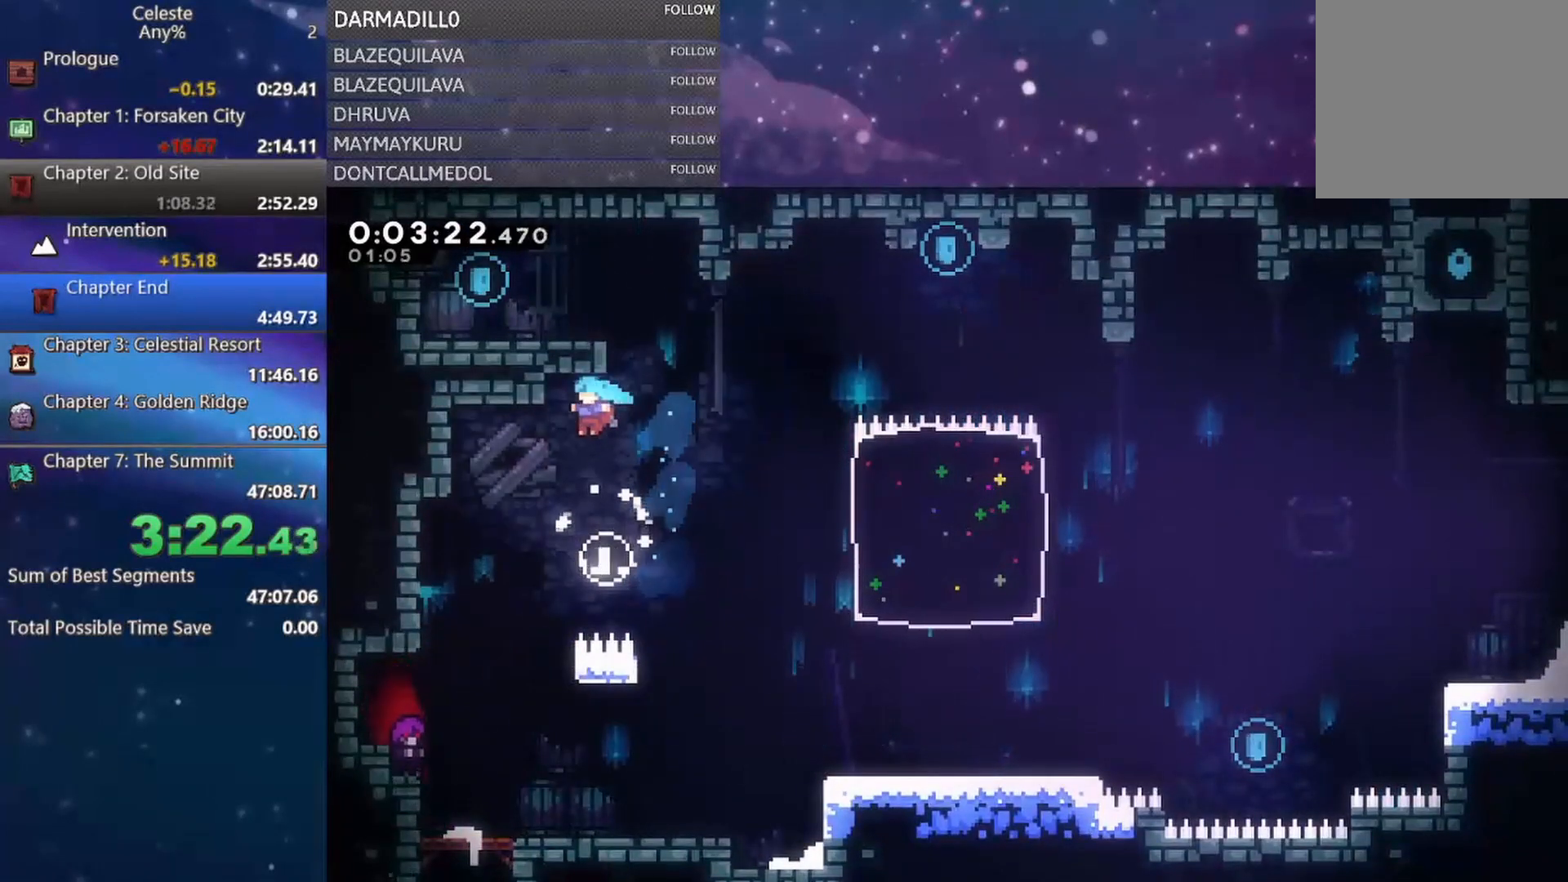
{"buttons": ["DPAD_LEFT"], "left_stick": "center", "events": [[133, "A", "up"], [150, "DPAD_UP", "up"], [200, "DPAD_LEFT", "up"], [200, "R1", "up"], [217, "DPAD_DOWN", "down"], [383, "DPAD_LEFT", "down"], [450, "DPAD_DOWN", "up"]]}
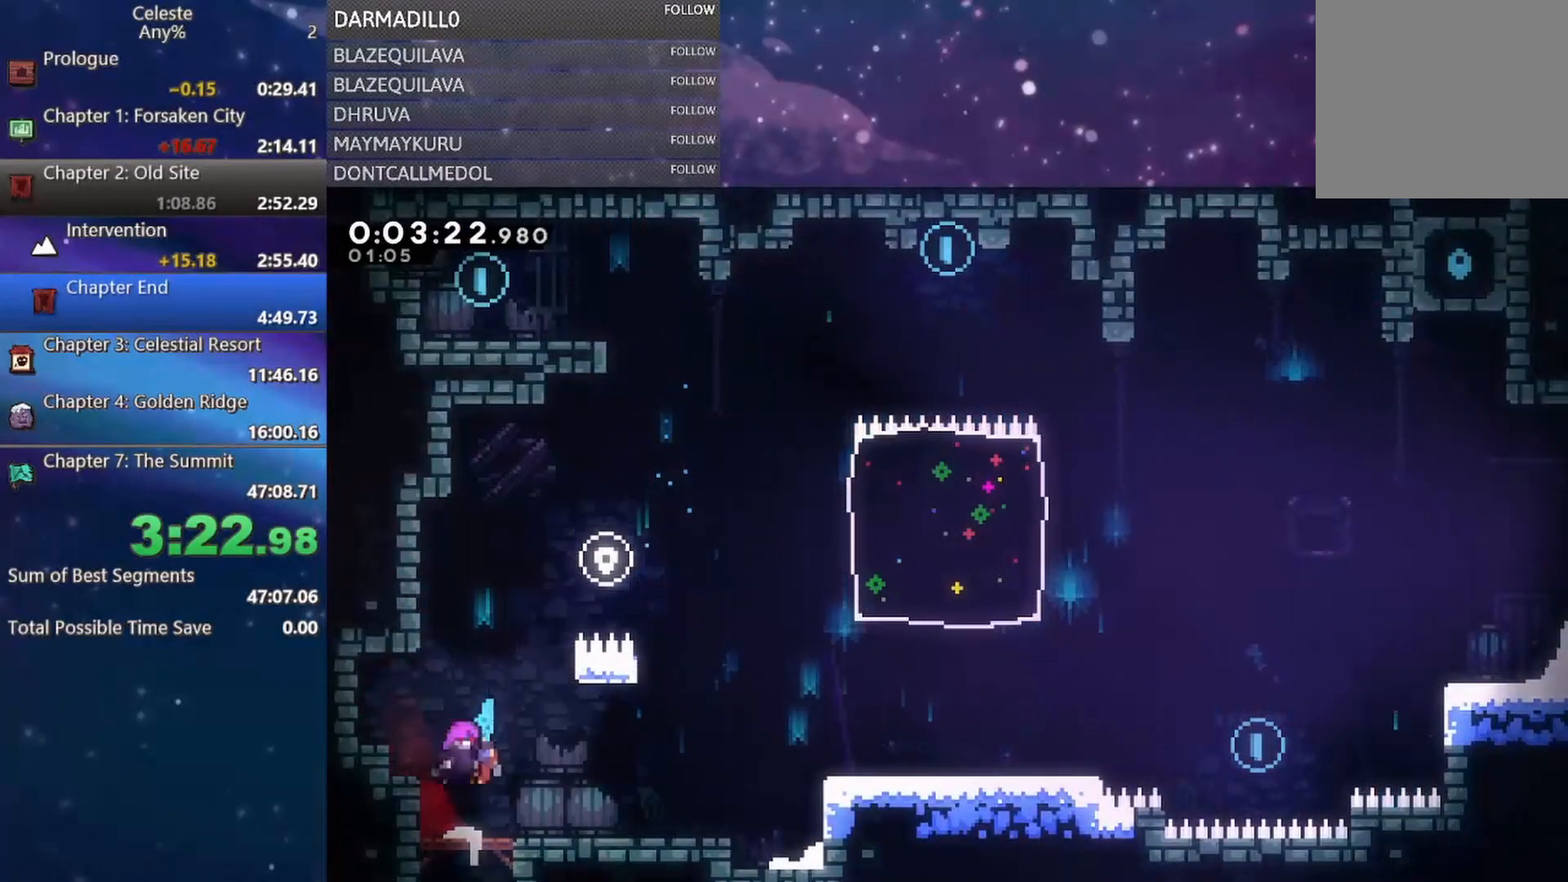
{"buttons": [], "left_stick": "center", "events": [[150, "DPAD_LEFT", "up"], [200, "A", "down"], [300, "A", "up"], [333, "B", "down"], [417, "A", "down"], [483, "A", "up"], [483, "B", "up"]]}
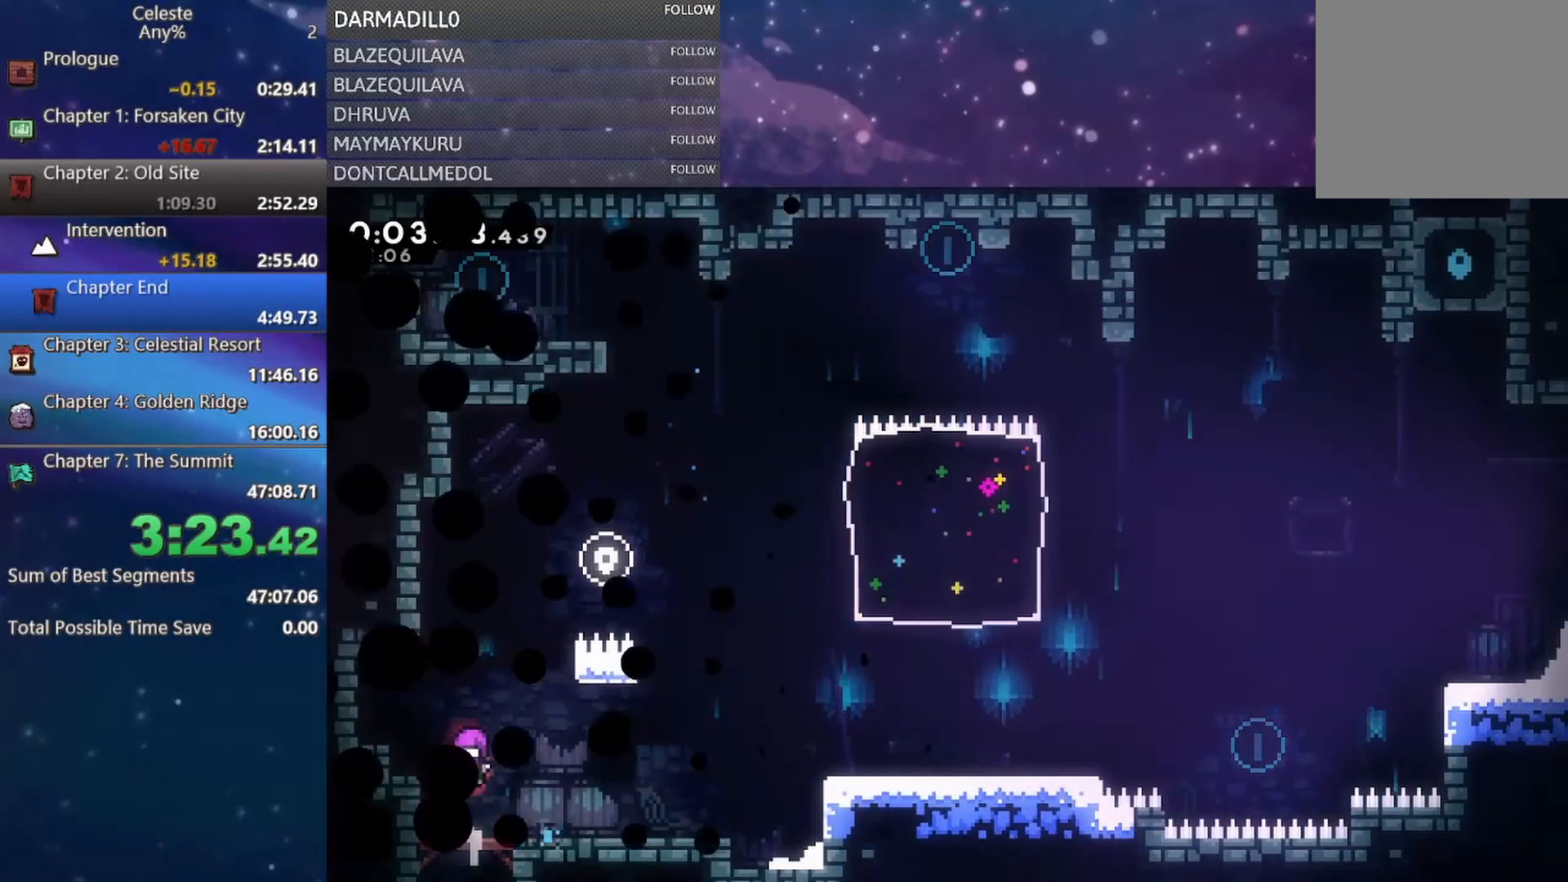
{"buttons": [], "left_stick": "center", "events": [[67, "B", "down"], [83, "A", "down"], [167, "B", "up"], [217, "A", "up"]]}
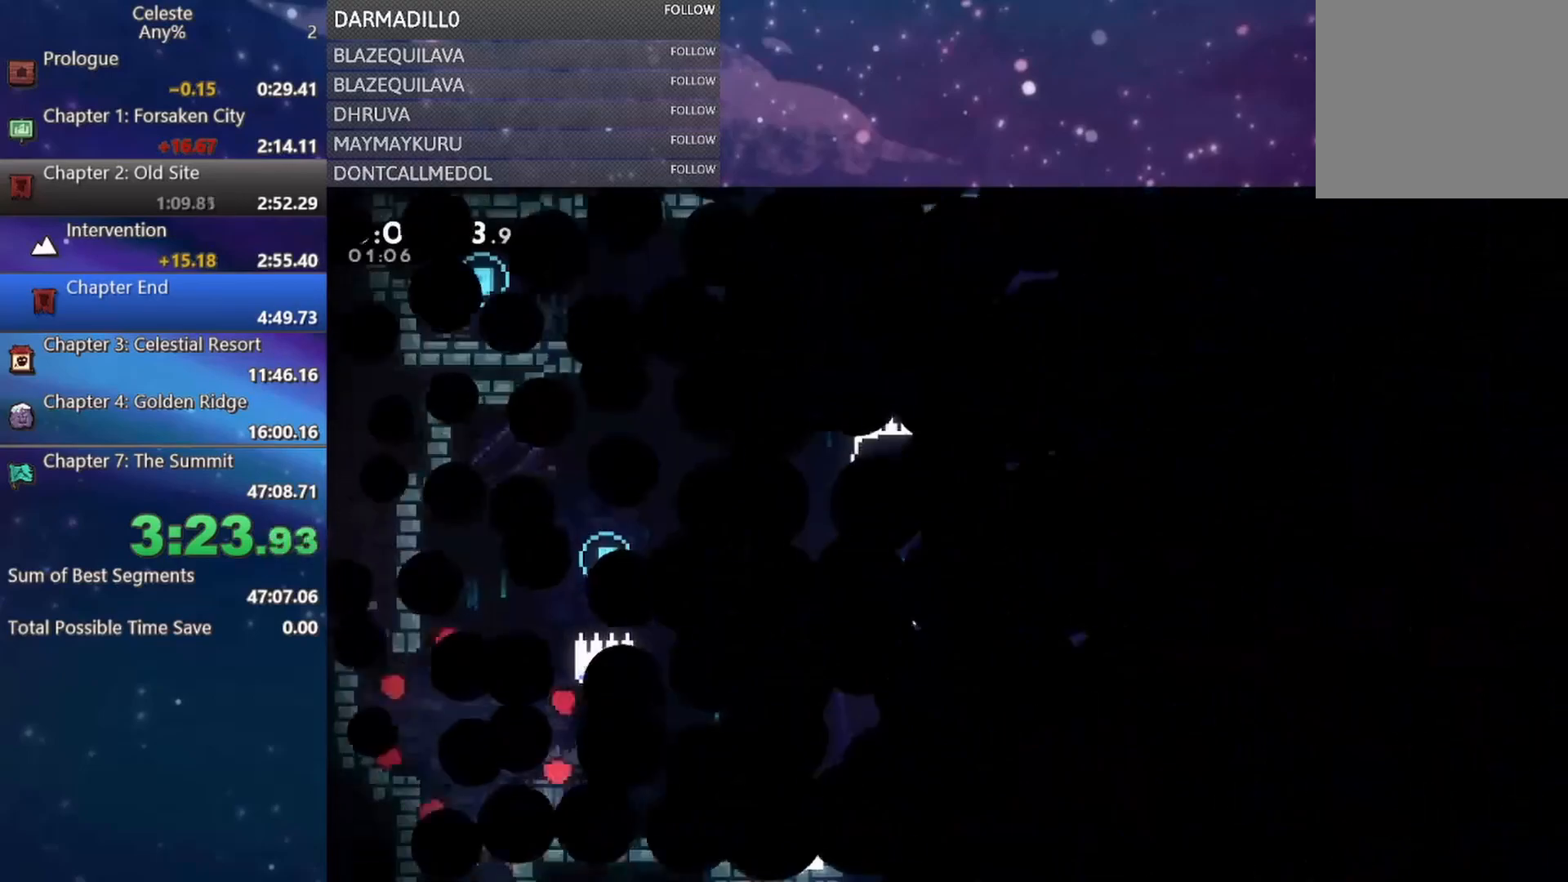
{"buttons": ["A"], "left_stick": "center", "events": [[483, "A", "down"]]}
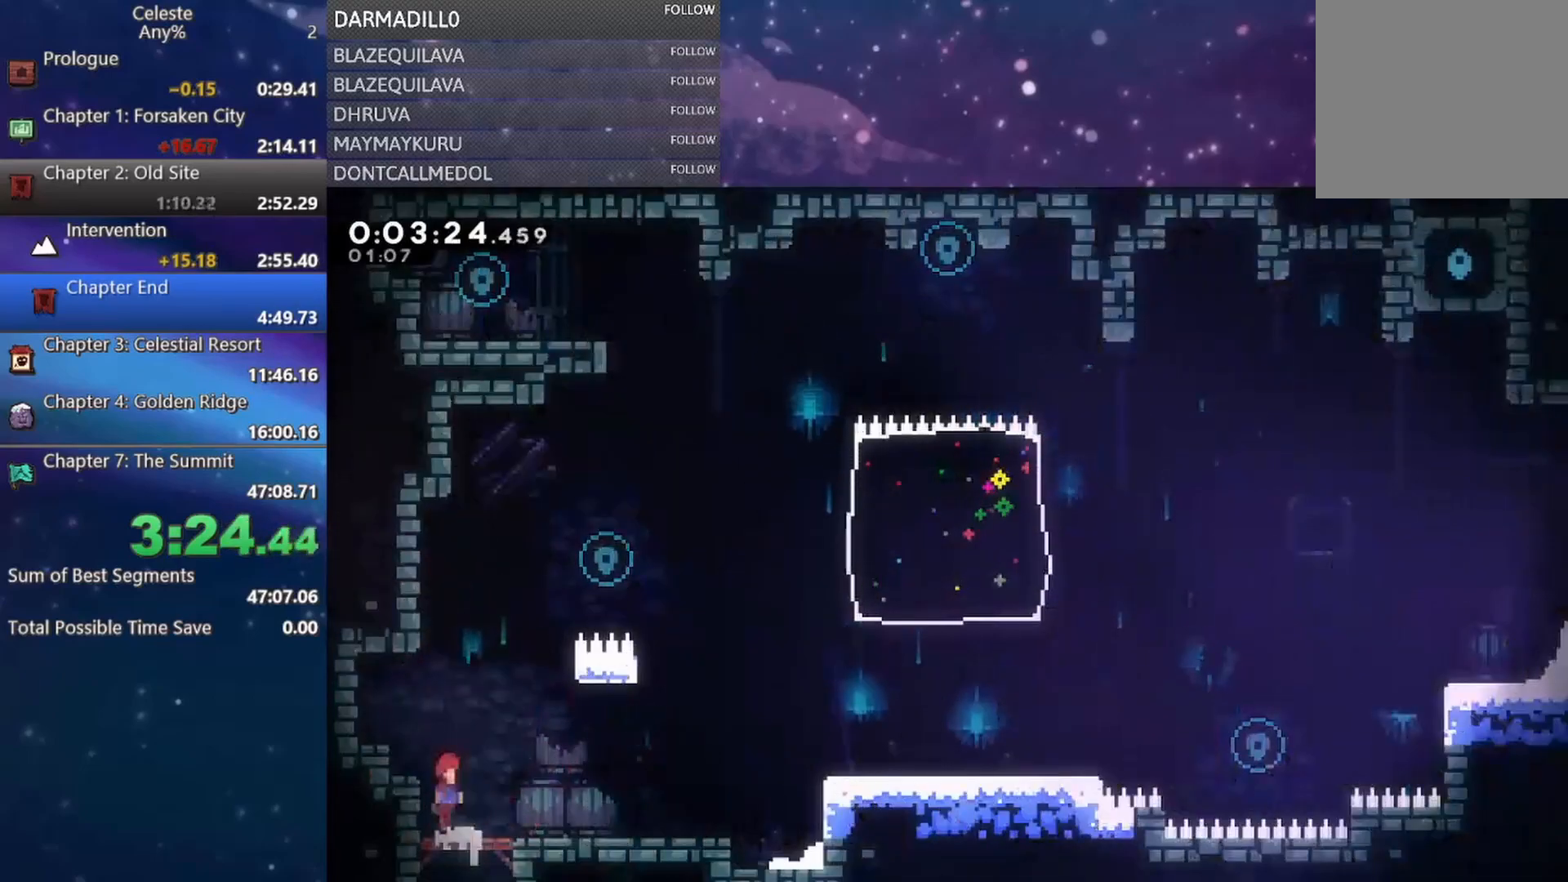
{"buttons": ["A", "DPAD_UP", "DPAD_RIGHT"], "left_stick": "center", "events": [[33, "DPAD_LEFT", "down"], [117, "A", "up"], [183, "DPAD_LEFT", "up"], [333, "A", "down"], [333, "DPAD_RIGHT", "down"], [467, "DPAD_UP", "down"]]}
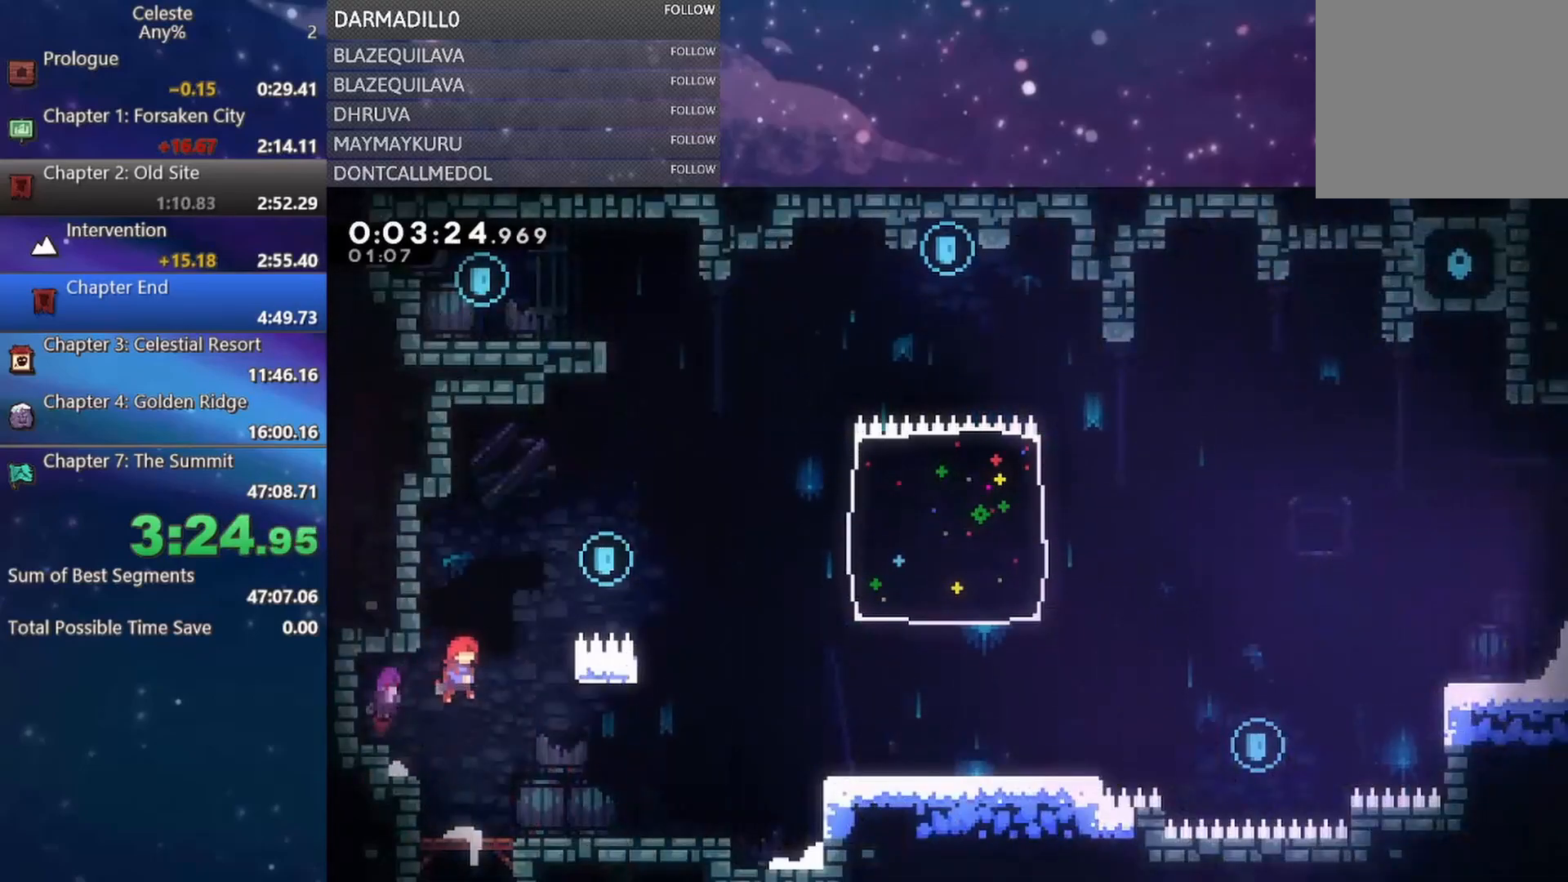
{"buttons": ["A", "R1", "DPAD_UP", "DPAD_RIGHT"], "left_stick": "center", "events": [[67, "R1", "down"], [217, "A", "up"], [300, "A", "down"]]}
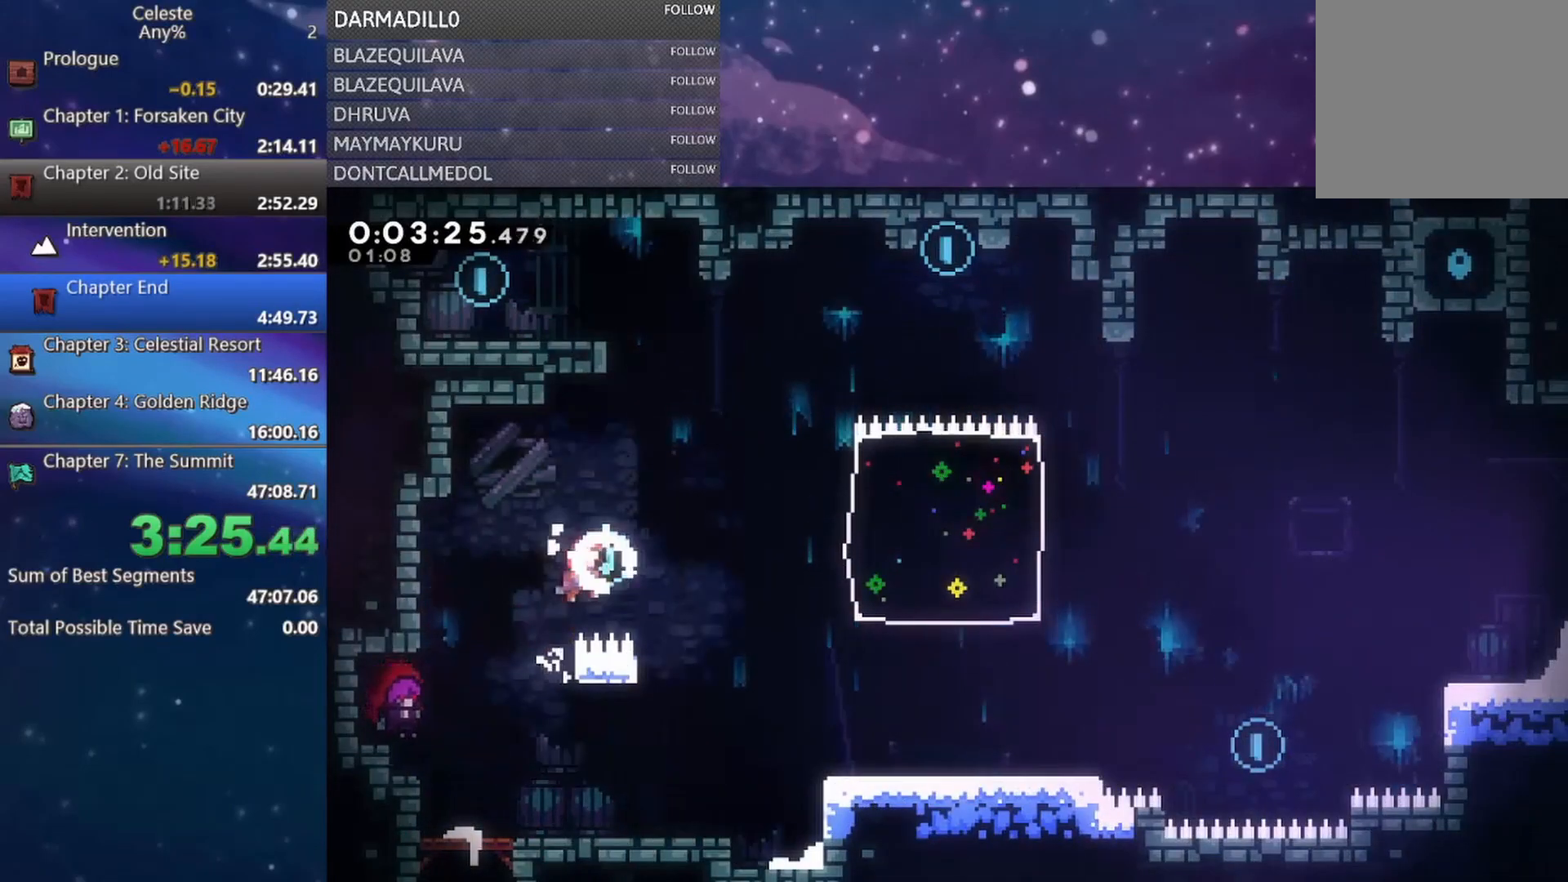
{"buttons": ["A", "R1", "DPAD_UP", "DPAD_LEFT"], "left_stick": "center", "events": [[17, "A", "up"], [67, "DPAD_RIGHT", "up"], [100, "B", "down"], [333, "B", "up"], [417, "A", "down"], [433, "DPAD_LEFT", "down"]]}
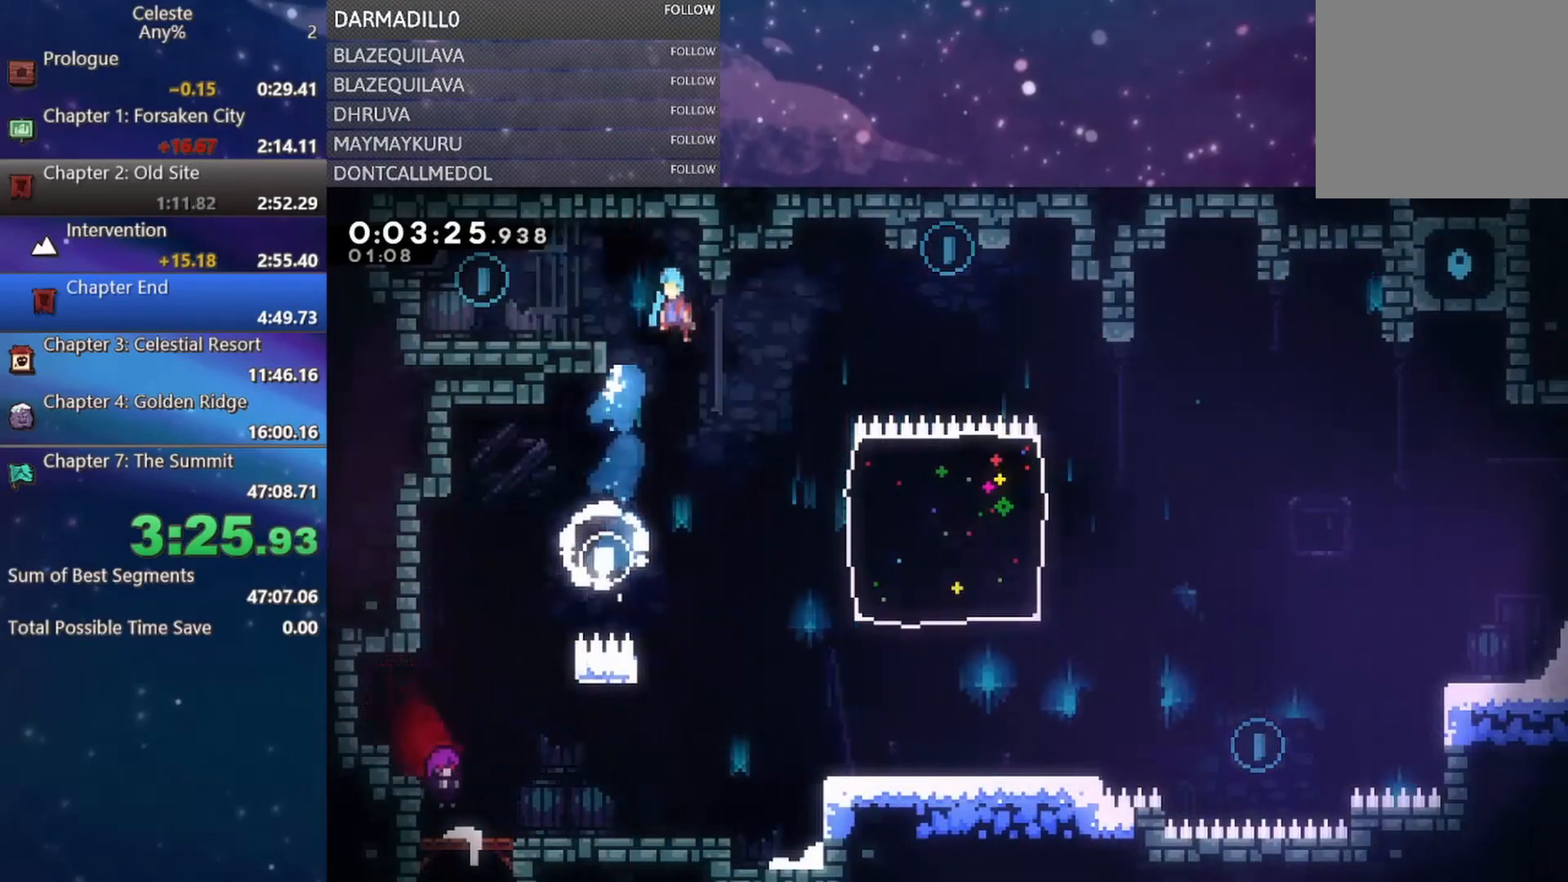
{"buttons": [], "left_stick": "center", "events": [[83, "DPAD_UP", "up"], [117, "A", "up"], [267, "A", "down"], [333, "A", "up"], [367, "DPAD_UP", "down"], [450, "DPAD_LEFT", "up"], [467, "DPAD_UP", "up"], [467, "R1", "up"]]}
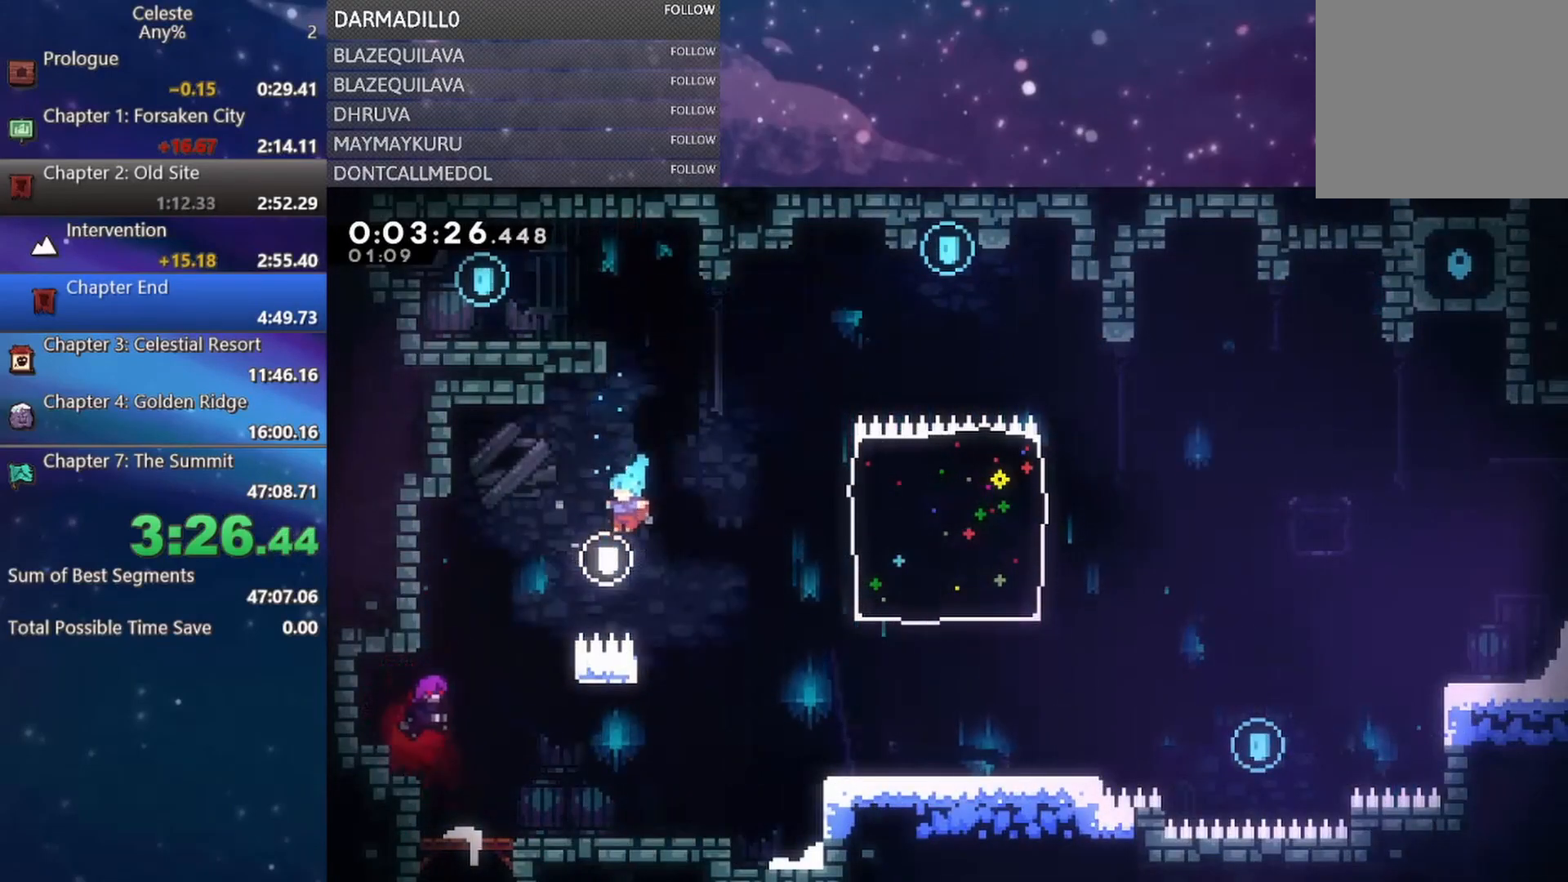
{"buttons": ["B"], "left_stick": "center", "events": [[100, "START", "down"], [133, "R2", "down"], [217, "START", "up"], [267, "R2", "up"], [333, "B", "down"], [367, "A", "down"], [450, "A", "up"], [467, "B", "up"], [500, "B", "down"]]}
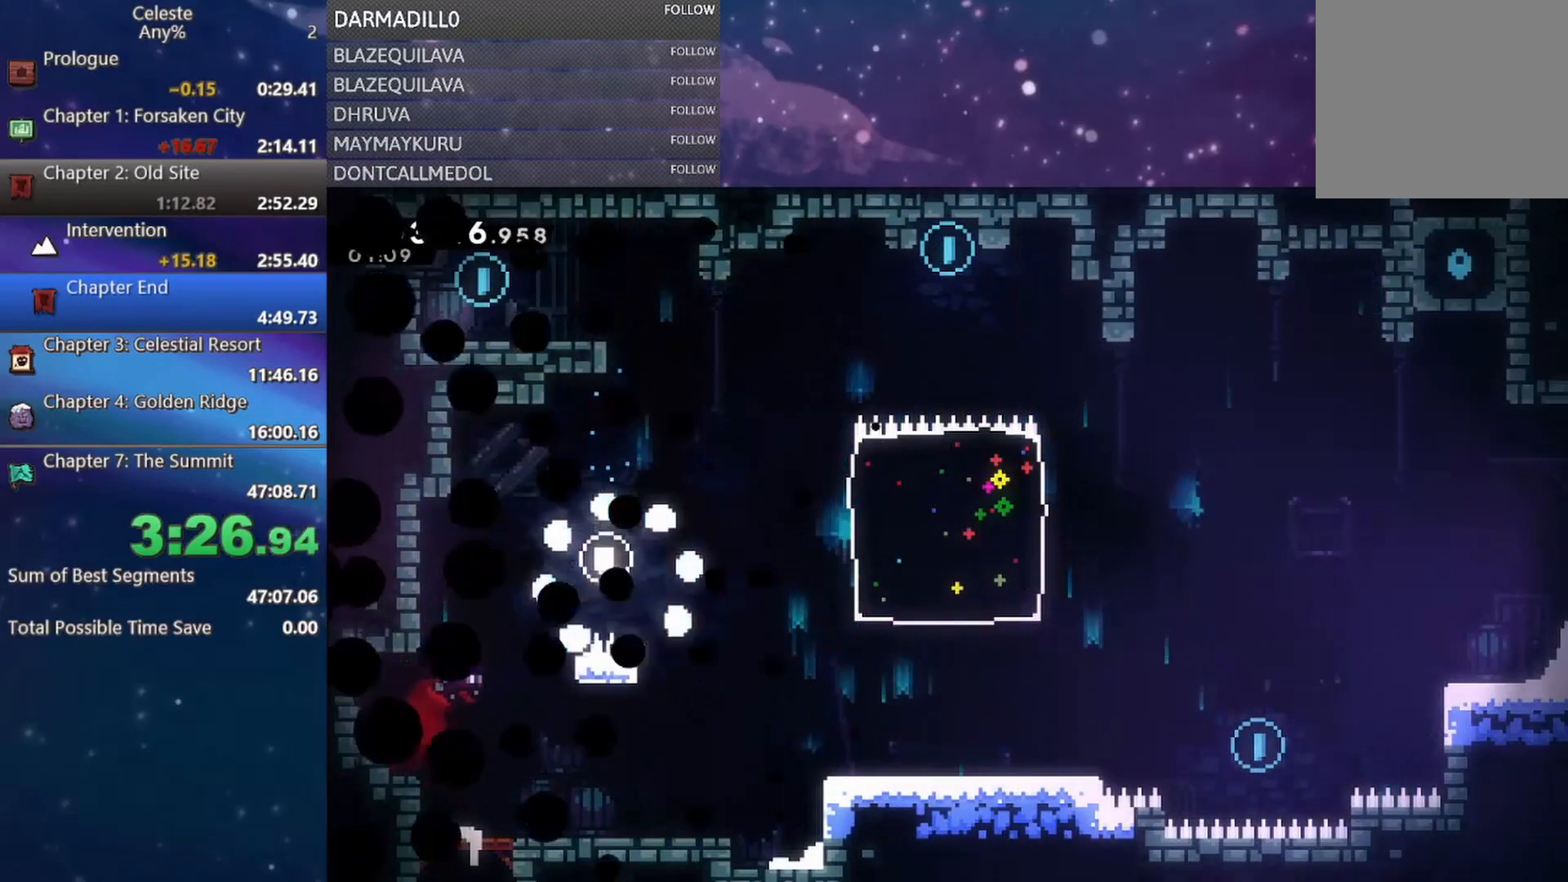
{"buttons": [], "left_stick": "center", "events": [[33, "A", "down"], [183, "A", "up"], [217, "B", "up"]]}
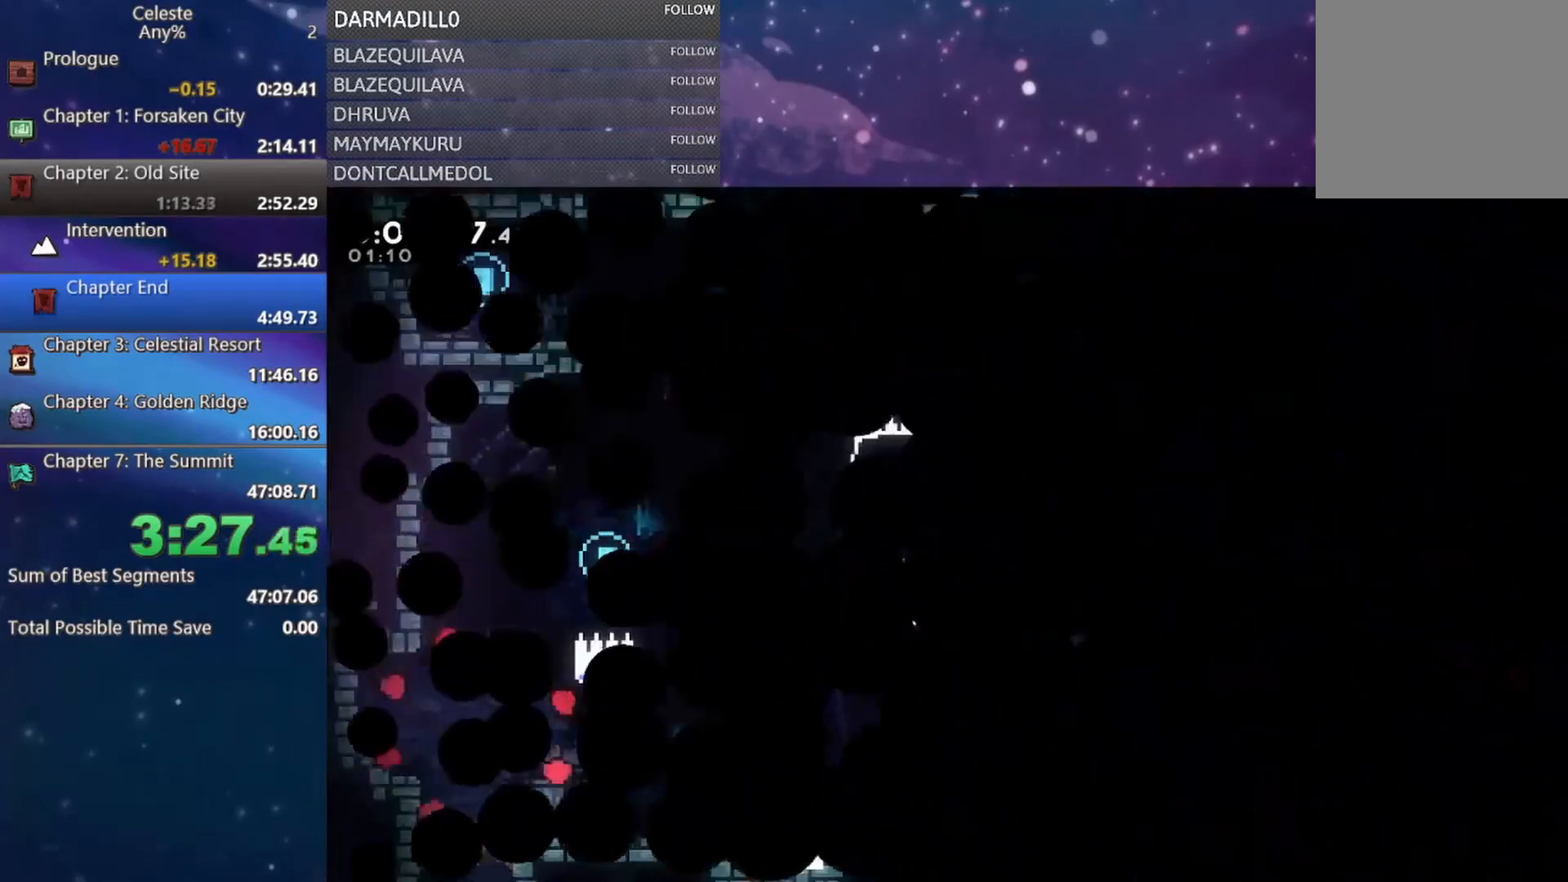
{"buttons": ["A", "DPAD_LEFT"], "left_stick": "center", "events": [[483, "A", "down"], [500, "DPAD_LEFT", "down"]]}
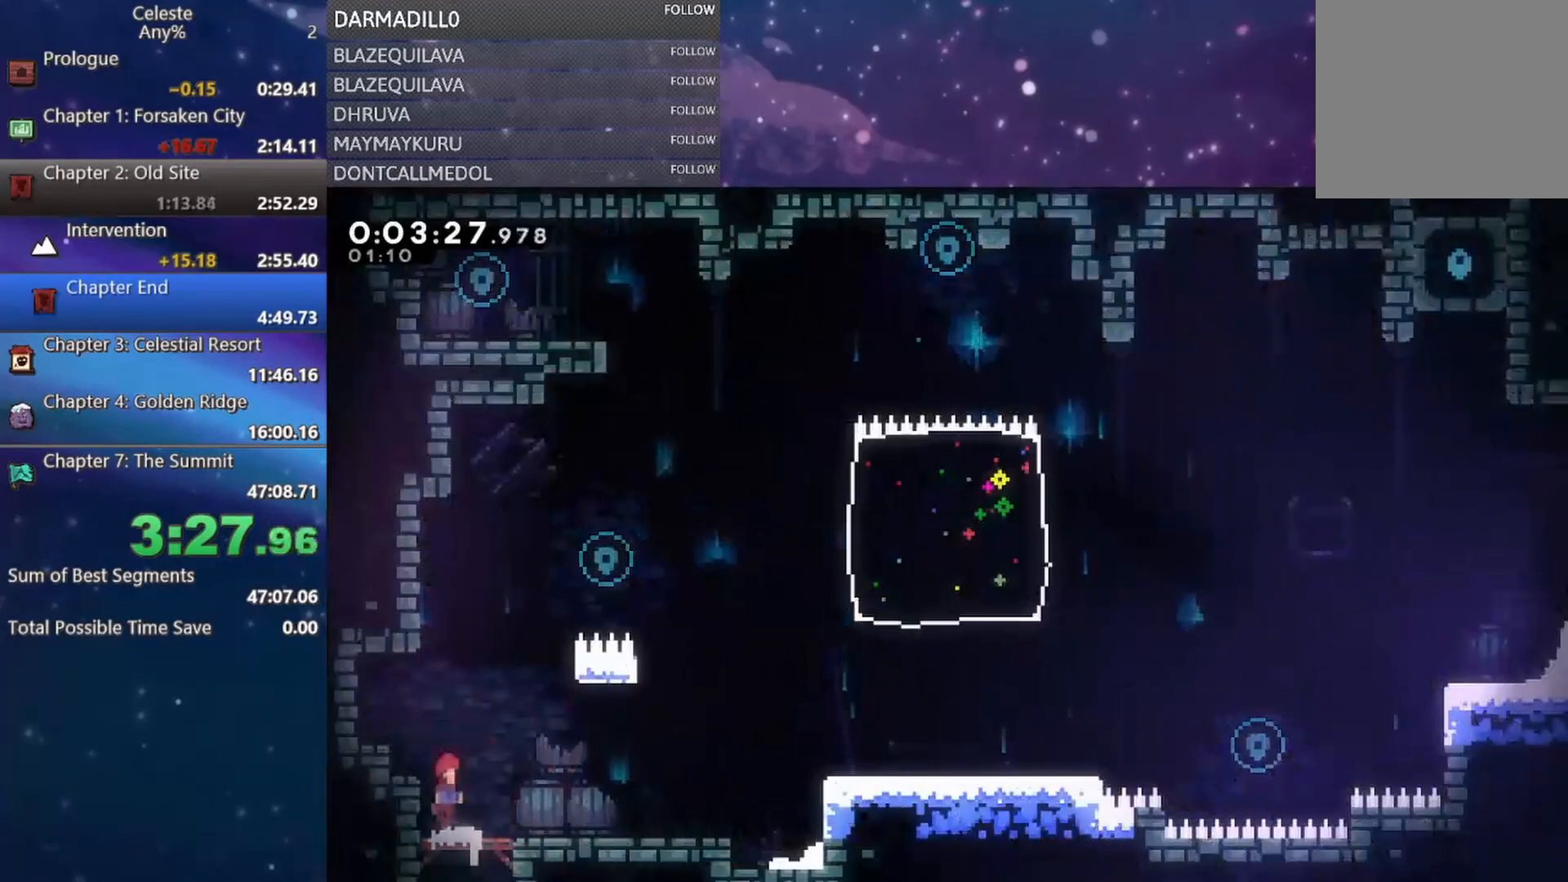
{"buttons": ["A", "DPAD_UP", "DPAD_RIGHT"], "left_stick": "center", "events": [[100, "A", "up"], [200, "DPAD_LEFT", "up"], [350, "DPAD_RIGHT", "down"], [383, "A", "down"], [383, "DPAD_UP", "down"]]}